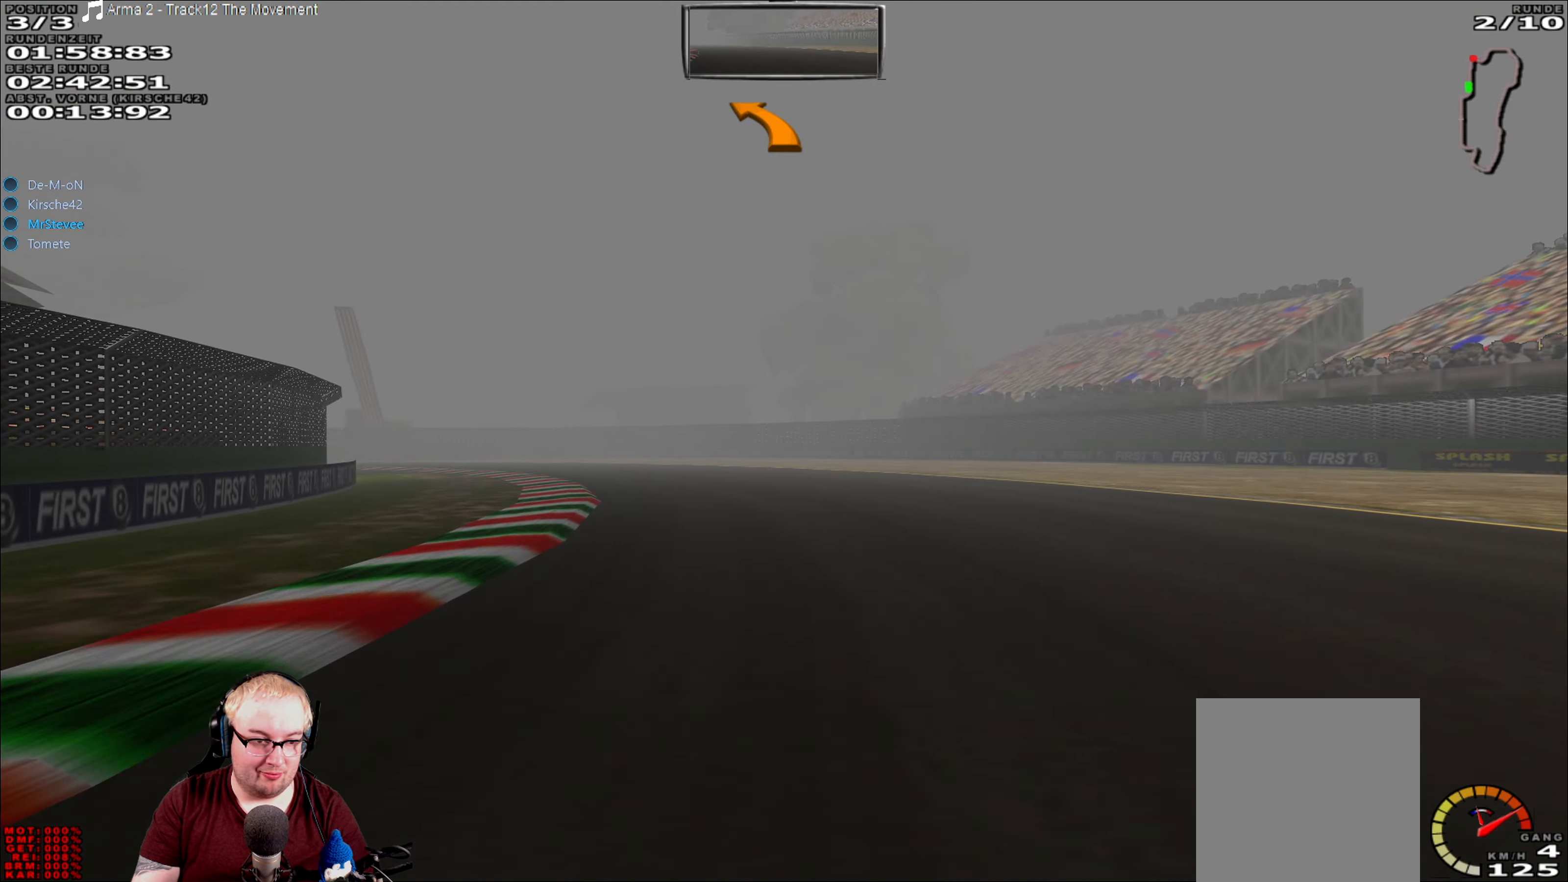
Gameplay with a controller (Xbox layout); each line is a JSON object with the inputs held at the frame after it. "events" lists button and stick changes between this image and that frame as [ms after this image, input, new state], when the widget could be followed in between. Not read: L3 R3.
{"buttons": ["R2"], "left_stick": "left", "right_stick": "center", "events": []}
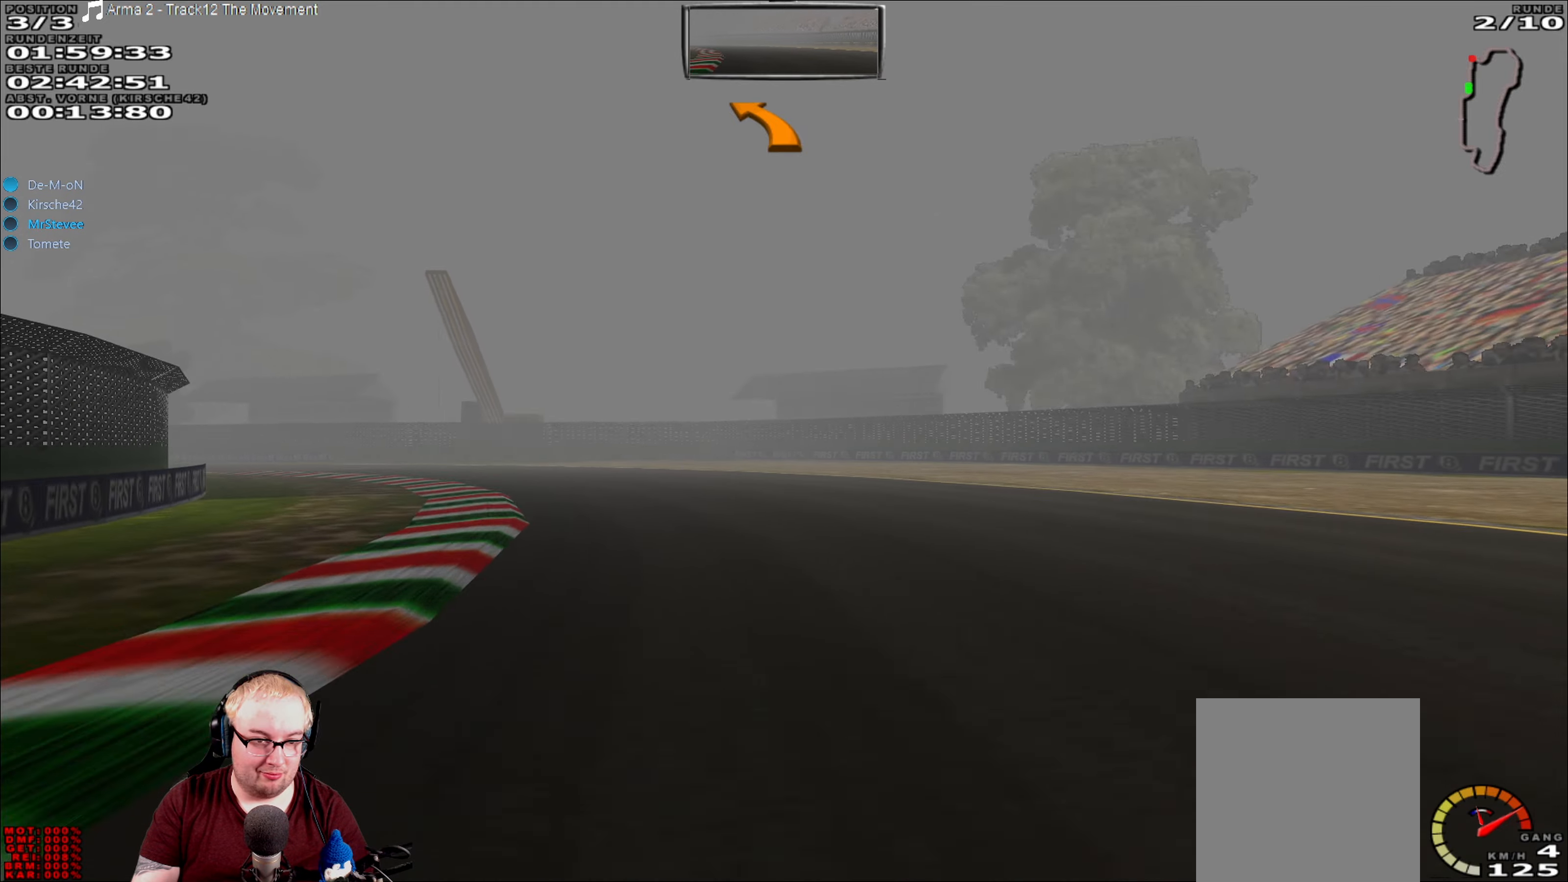
{"buttons": ["R2"], "left_stick": "left", "right_stick": "center", "events": []}
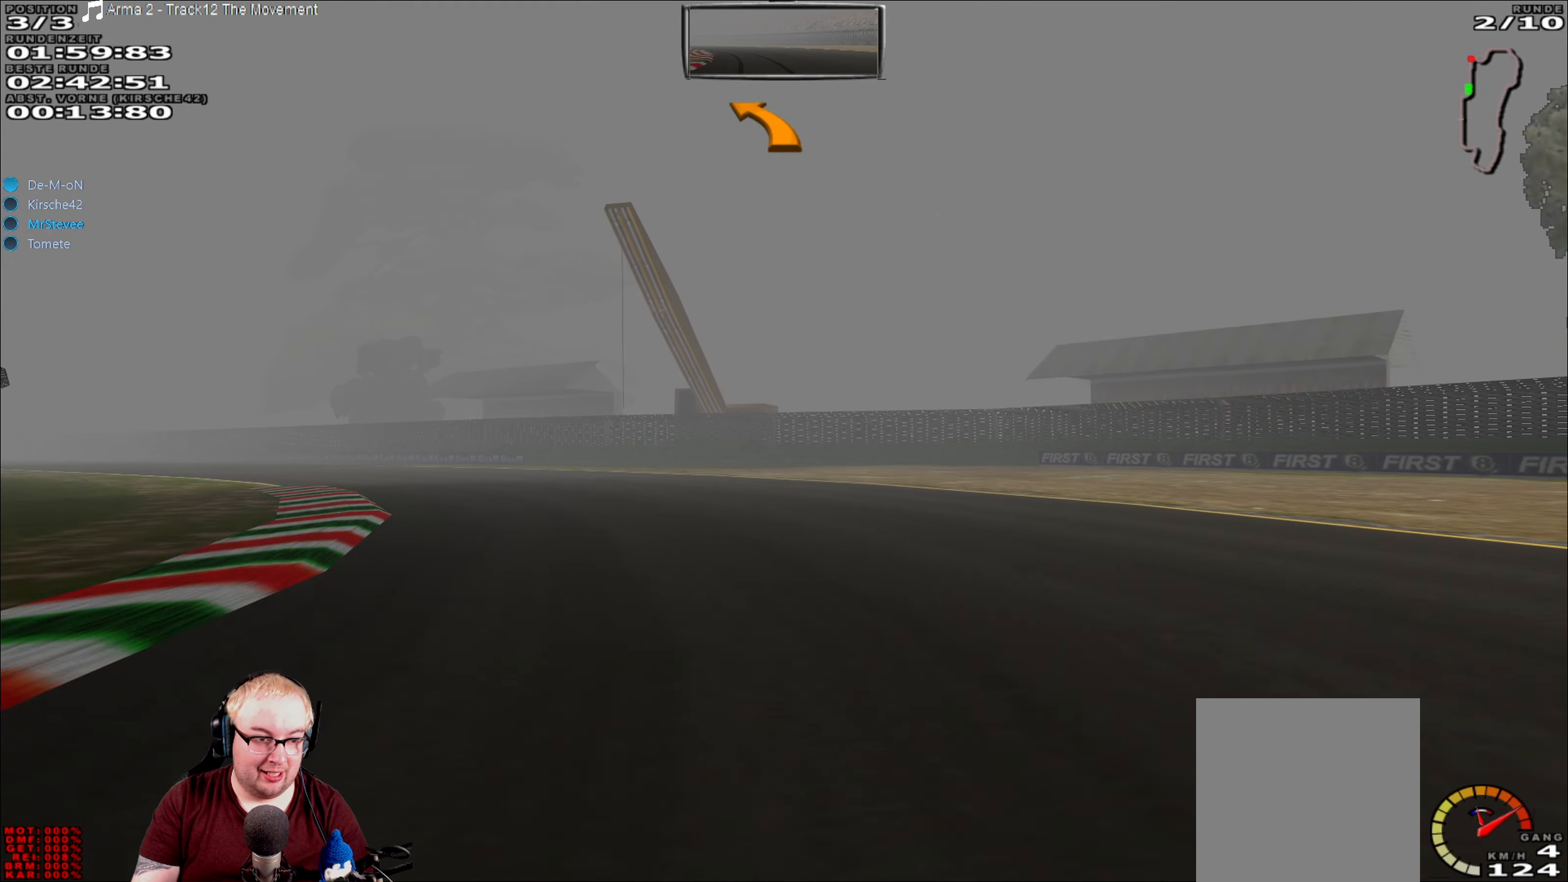
{"buttons": ["R2"], "left_stick": "left", "right_stick": "center", "events": []}
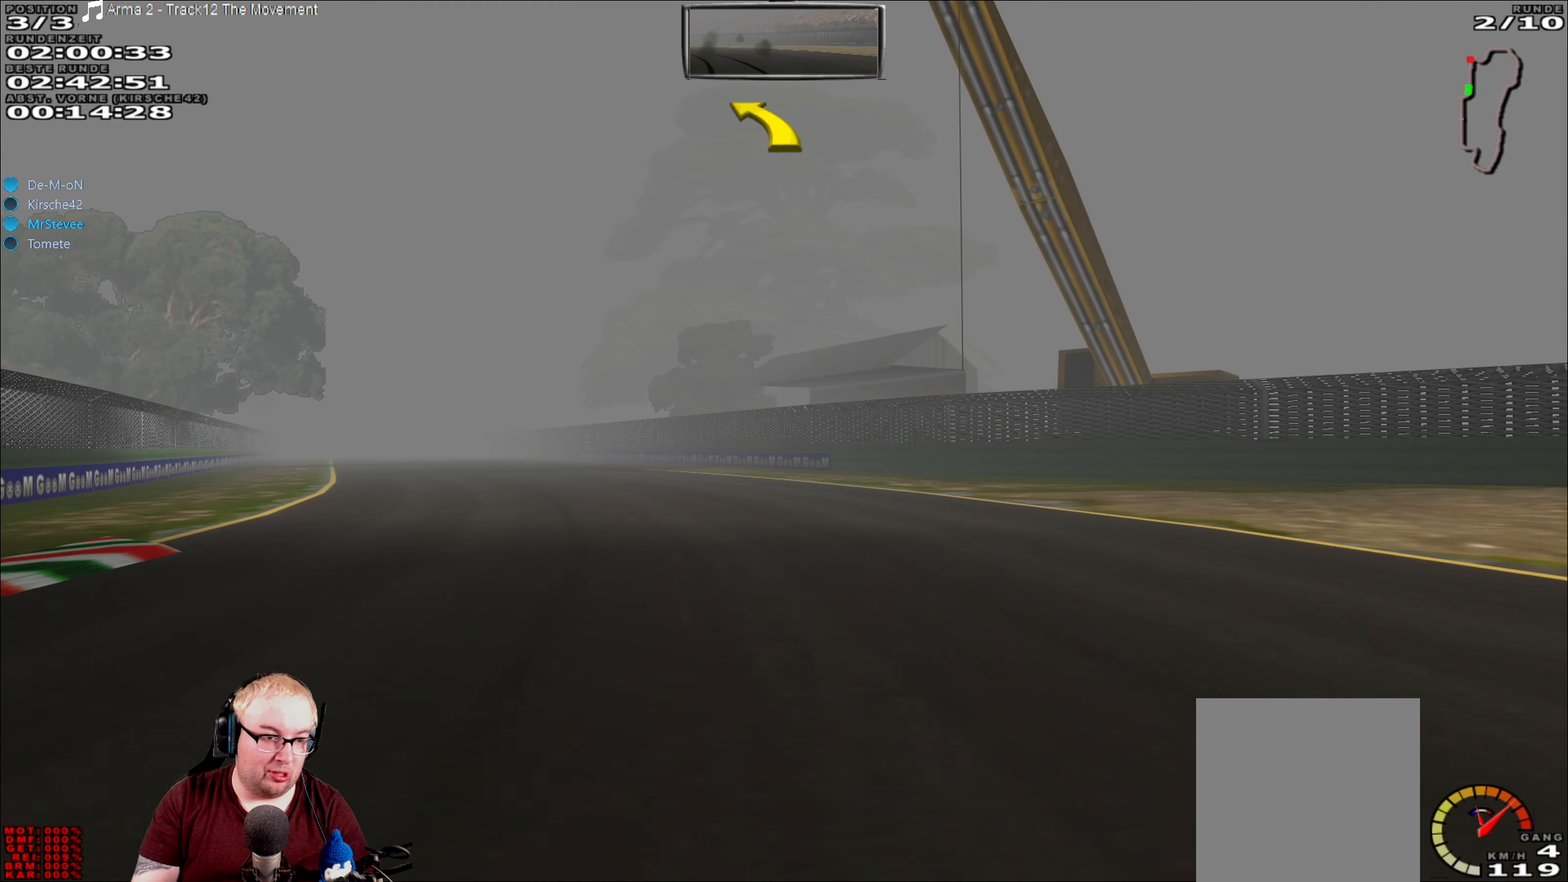
{"buttons": ["R2"], "left_stick": "center", "right_stick": "center", "events": [[333, "left_stick", "center"]]}
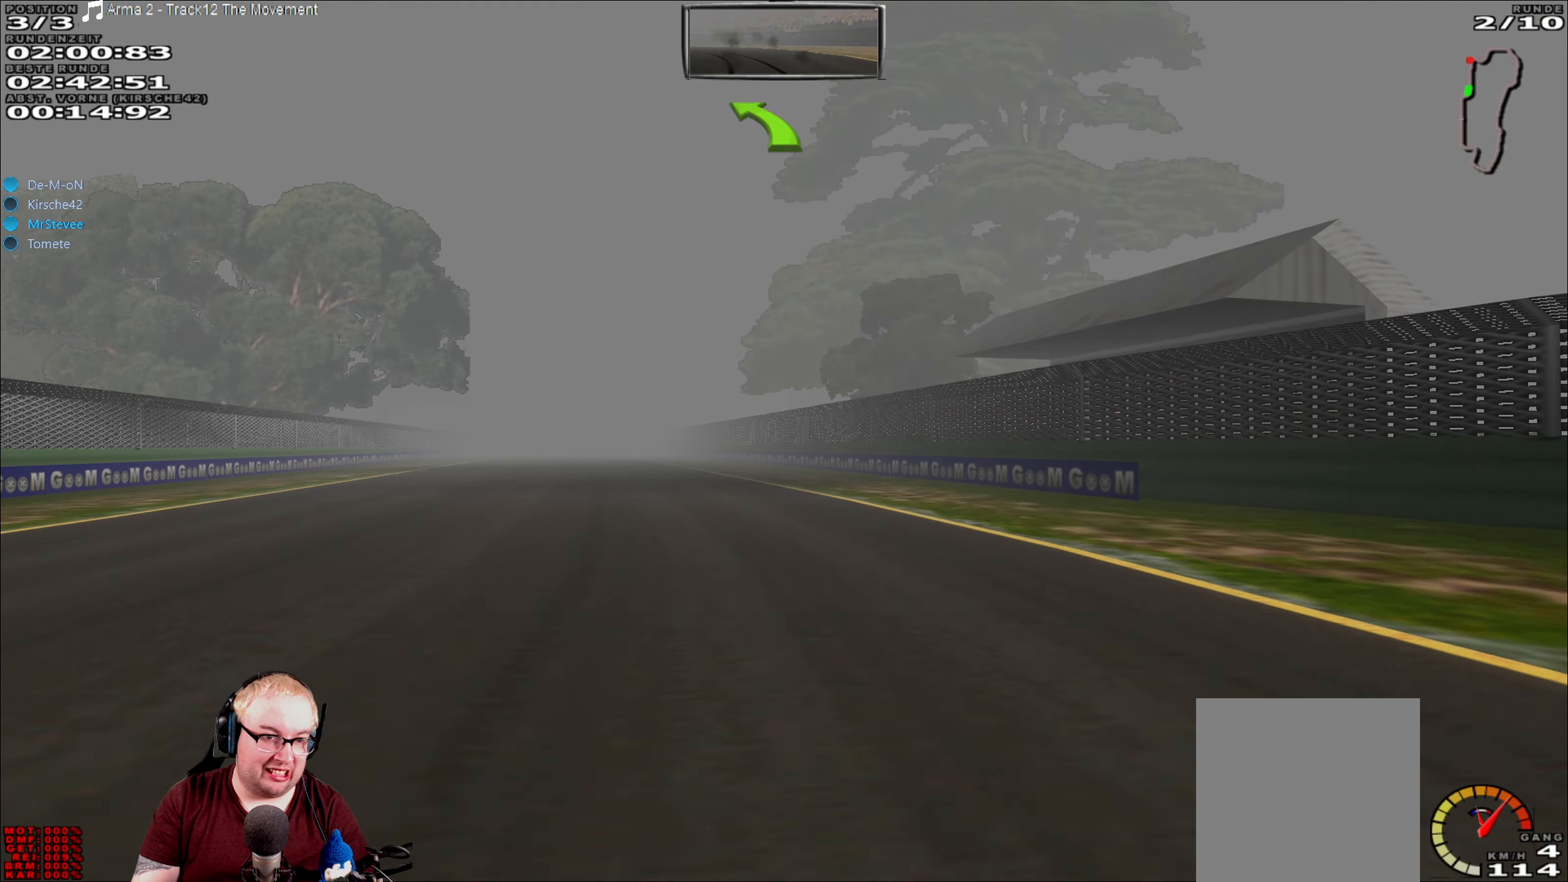
{"buttons": ["R2"], "left_stick": "center", "right_stick": "center", "events": [[117, "left_stick", "left"], [250, "left_stick", "center"], [383, "left_stick", "left"], [483, "left_stick", "center"]]}
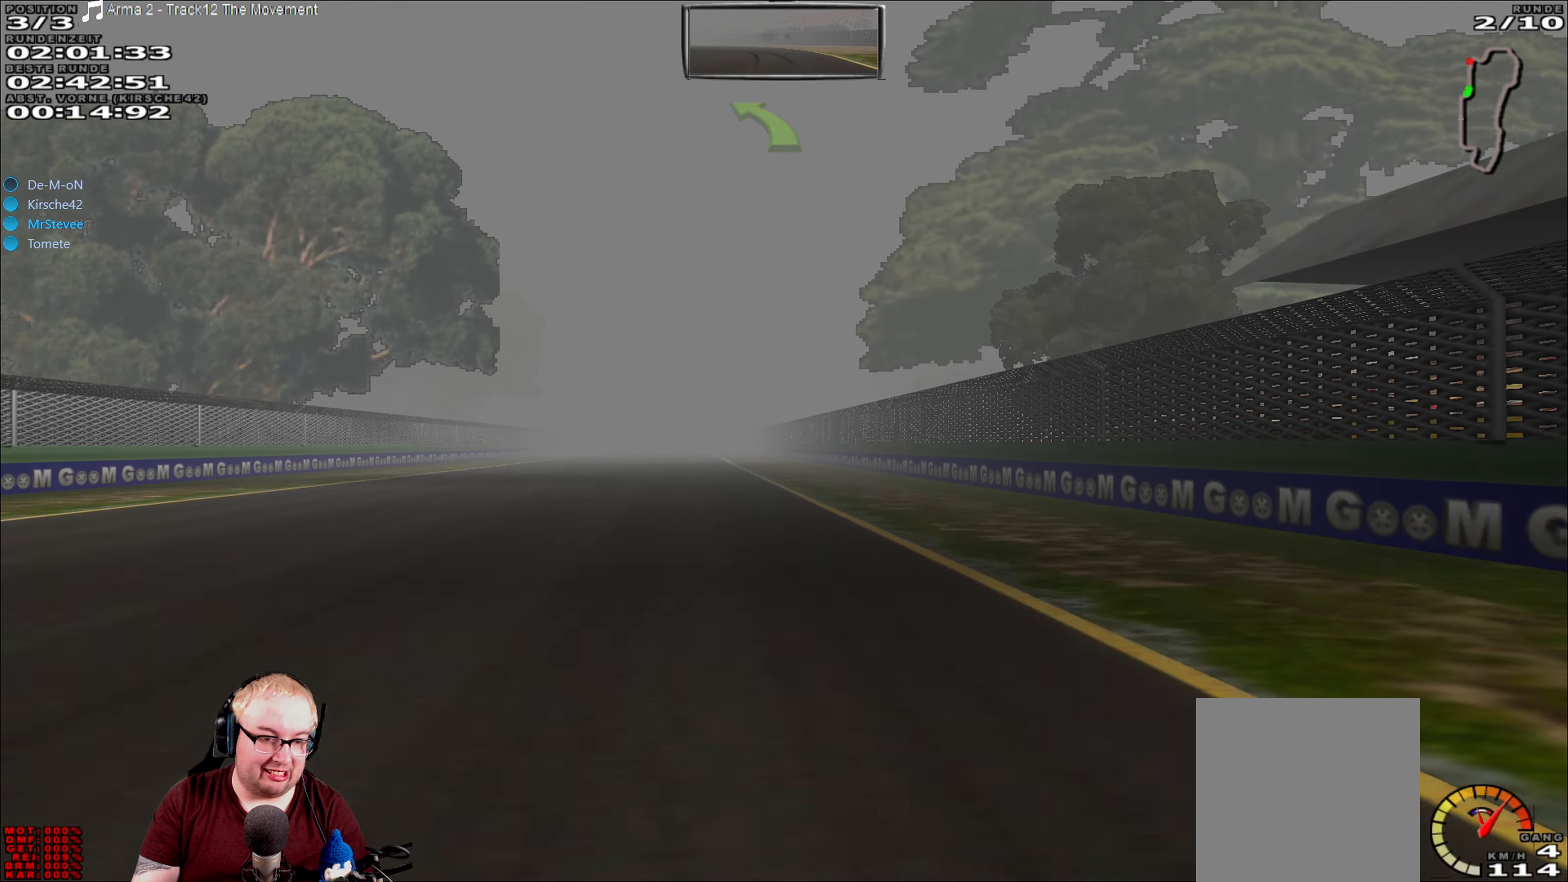
{"buttons": ["R2"], "left_stick": "center", "right_stick": "center", "events": [[133, "left_stick", "left"], [217, "left_stick", "center"]]}
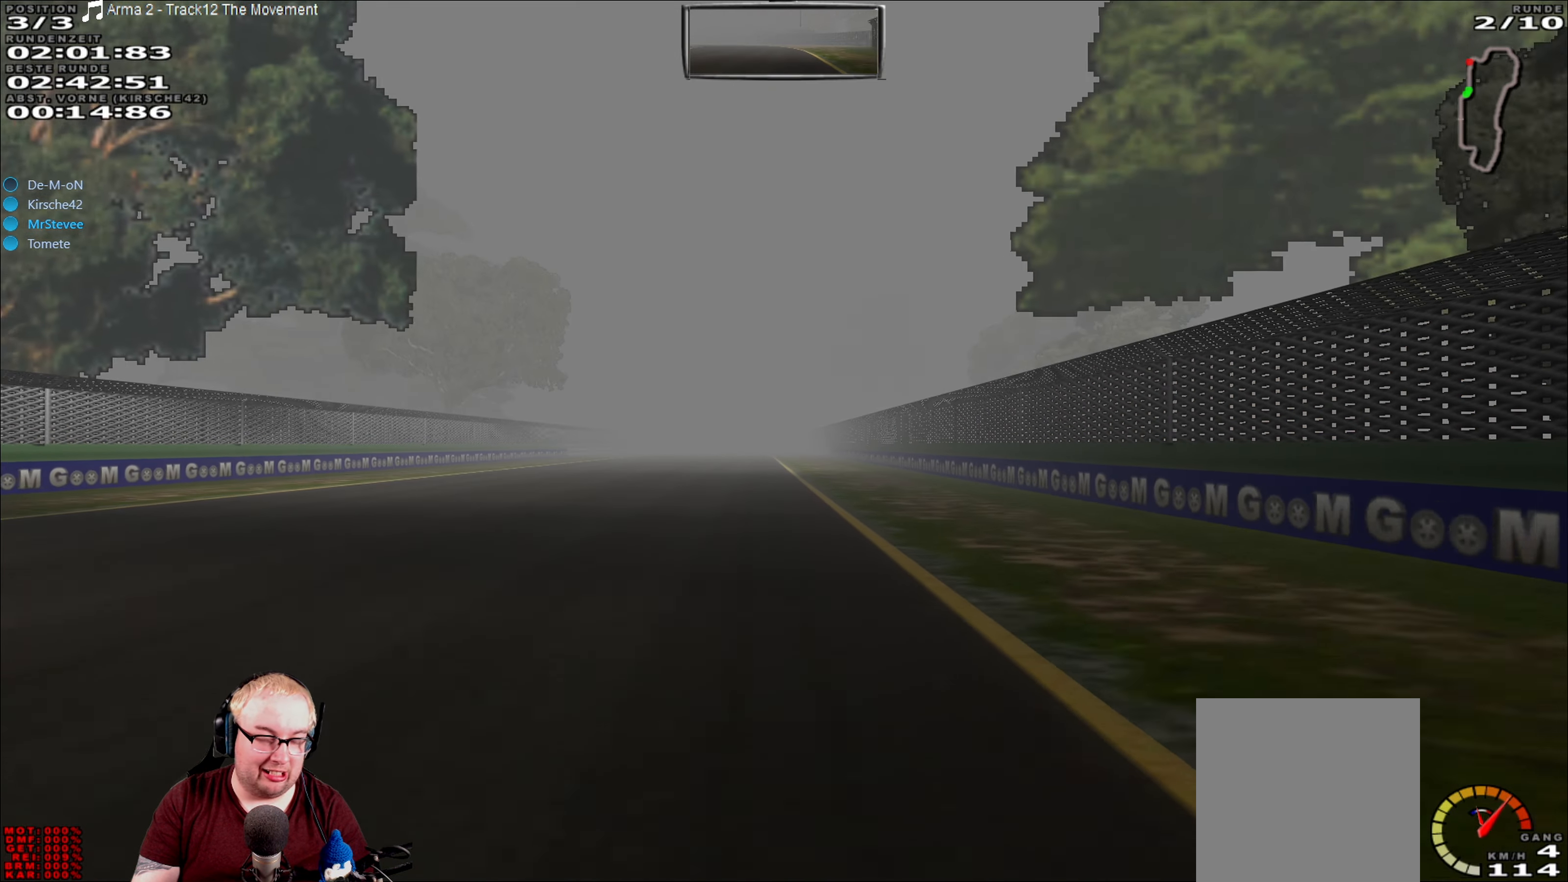
{"buttons": ["R2"], "left_stick": "center", "right_stick": "center", "events": [[83, "left_stick", "left"], [167, "left_stick", "center"], [333, "left_stick", "left"], [400, "left_stick", "center"]]}
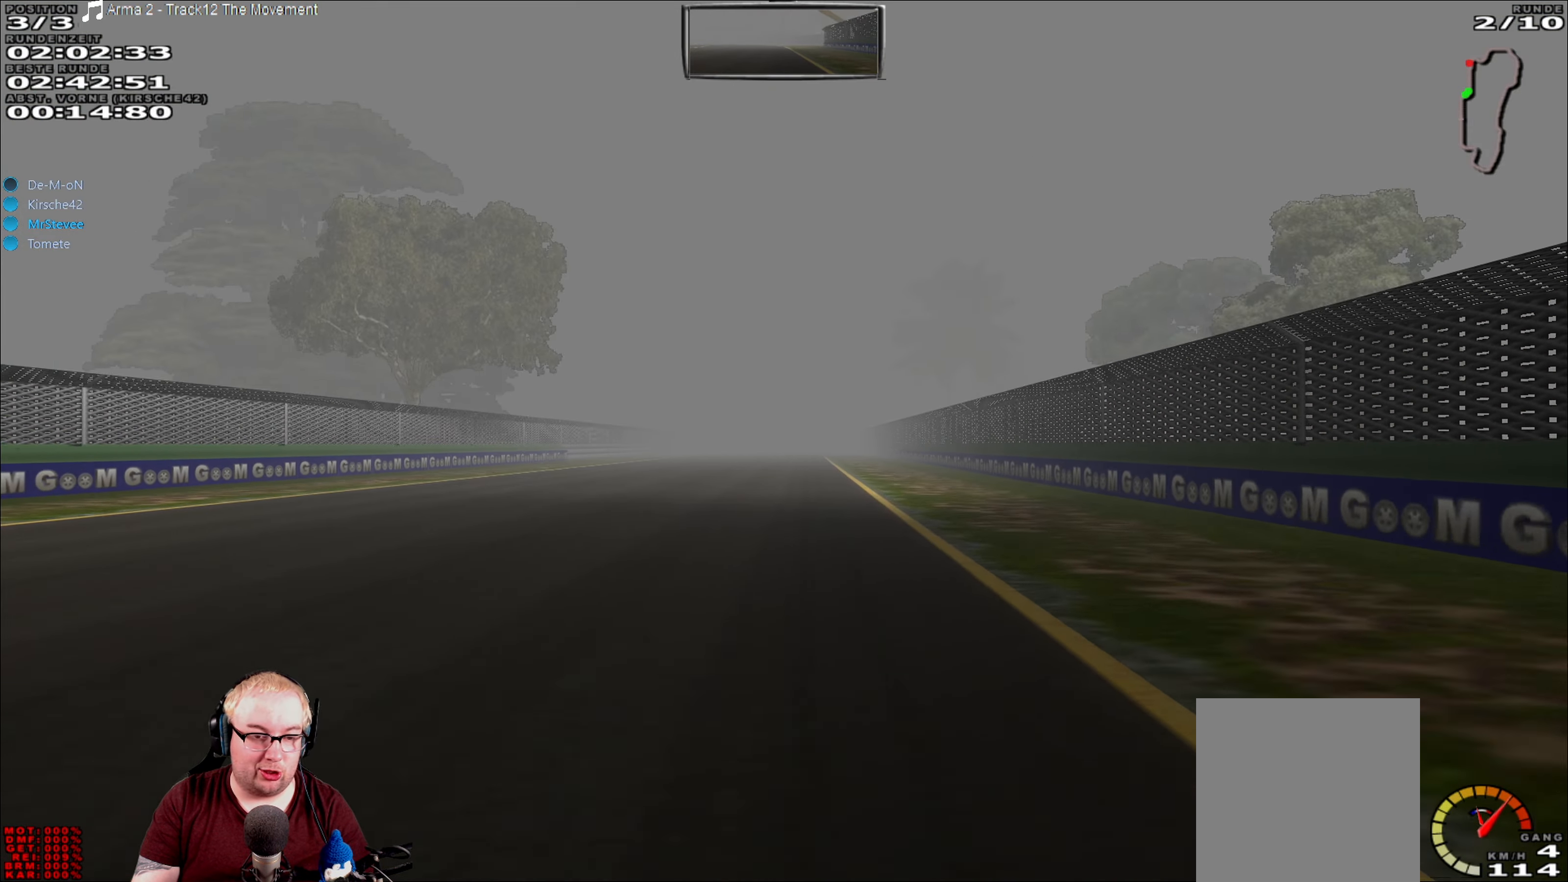
{"buttons": ["R2"], "left_stick": "center", "right_stick": "center", "events": []}
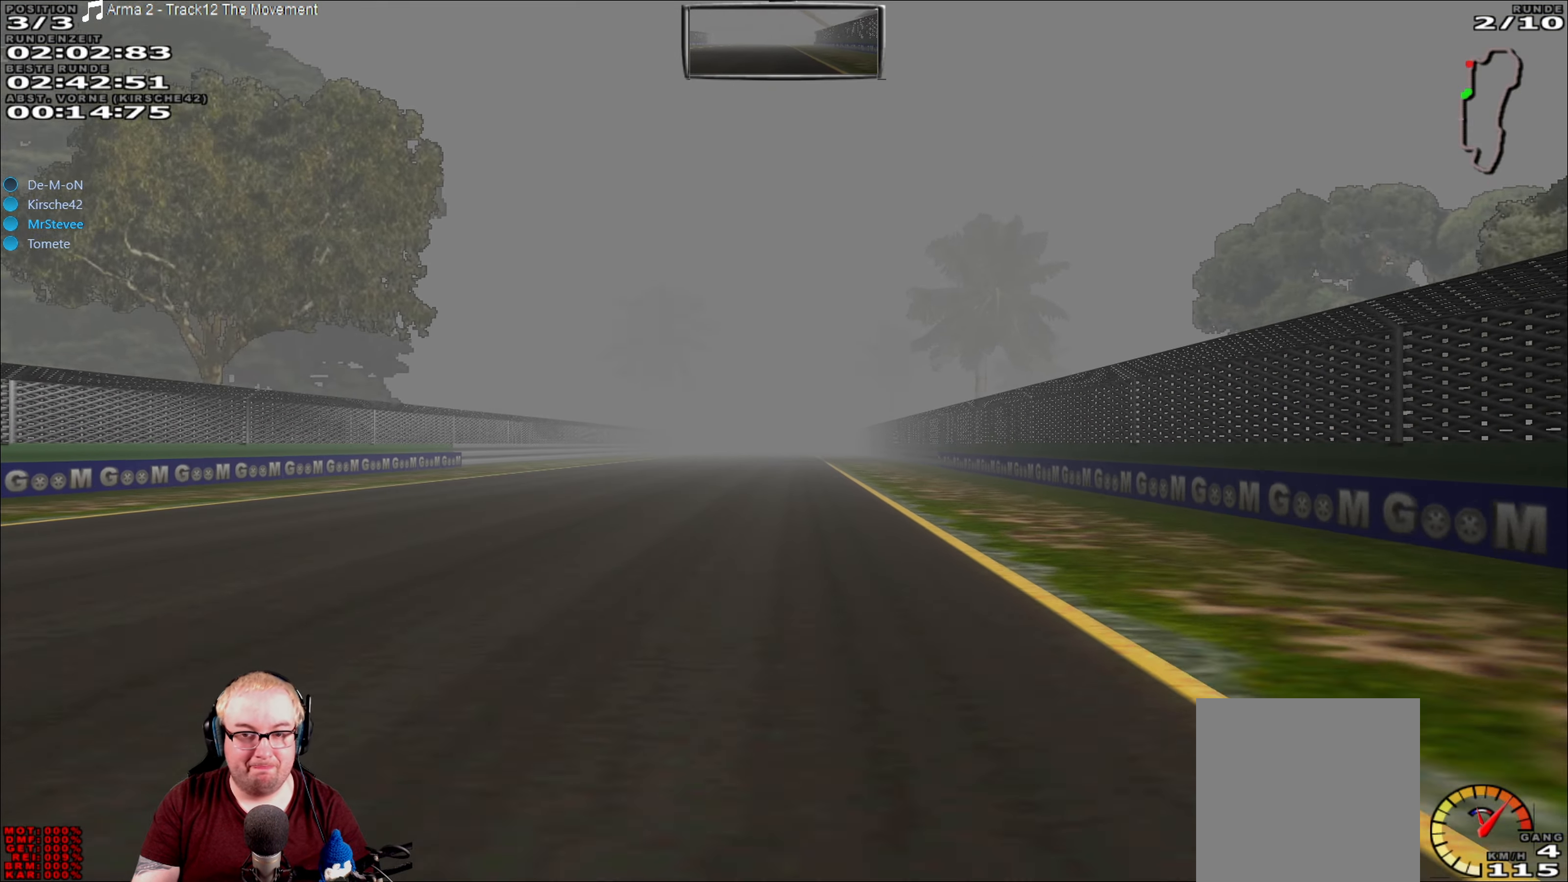
{"buttons": ["R2"], "left_stick": "center", "right_stick": "center", "events": []}
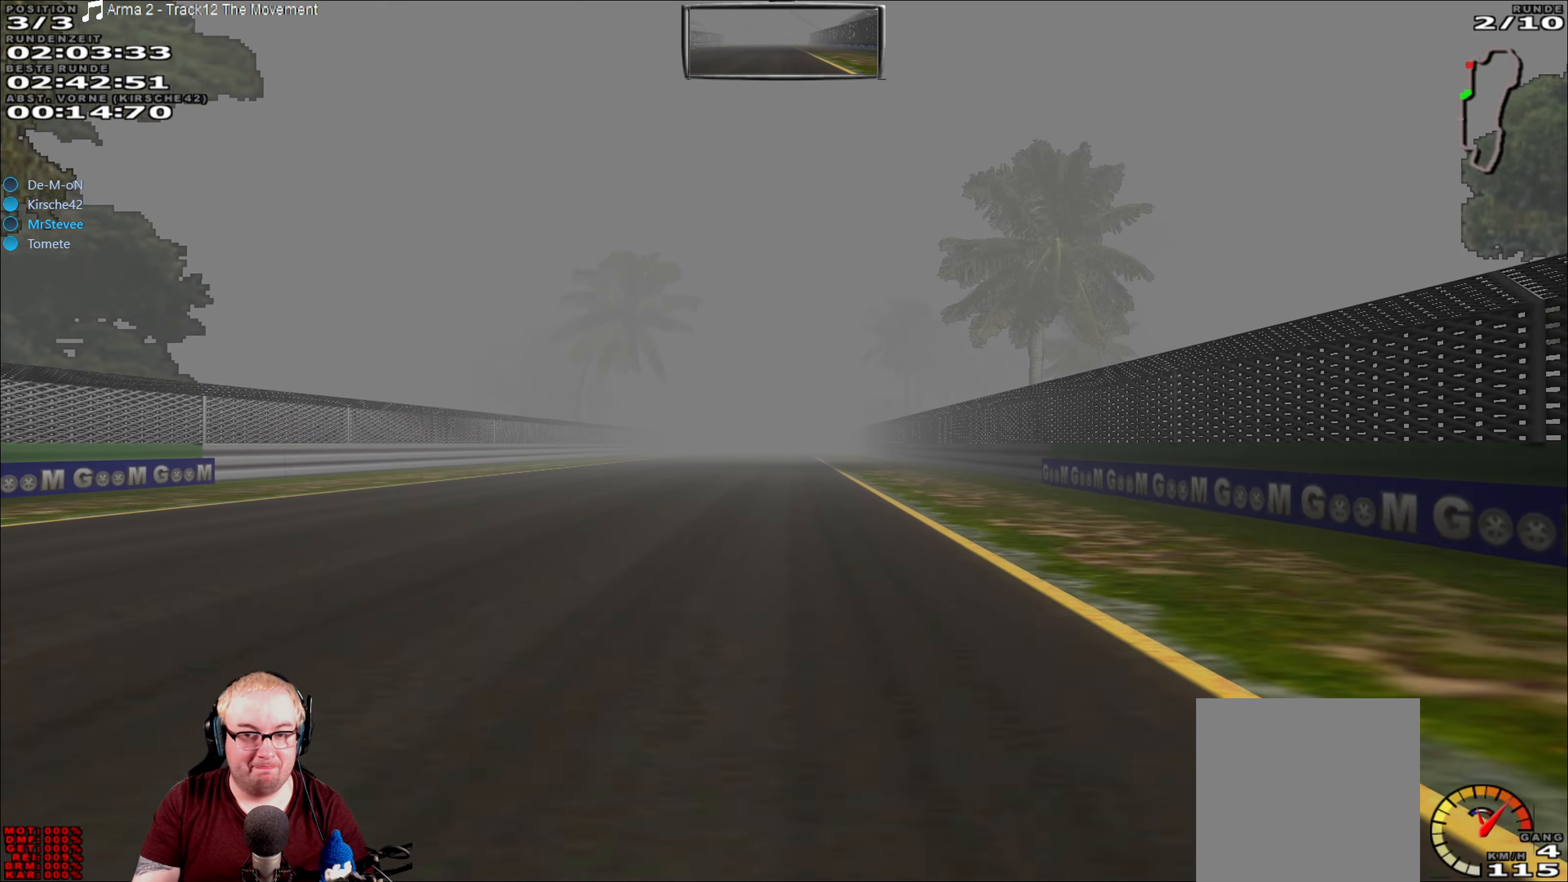
{"buttons": ["R2"], "left_stick": "center", "right_stick": "center", "events": []}
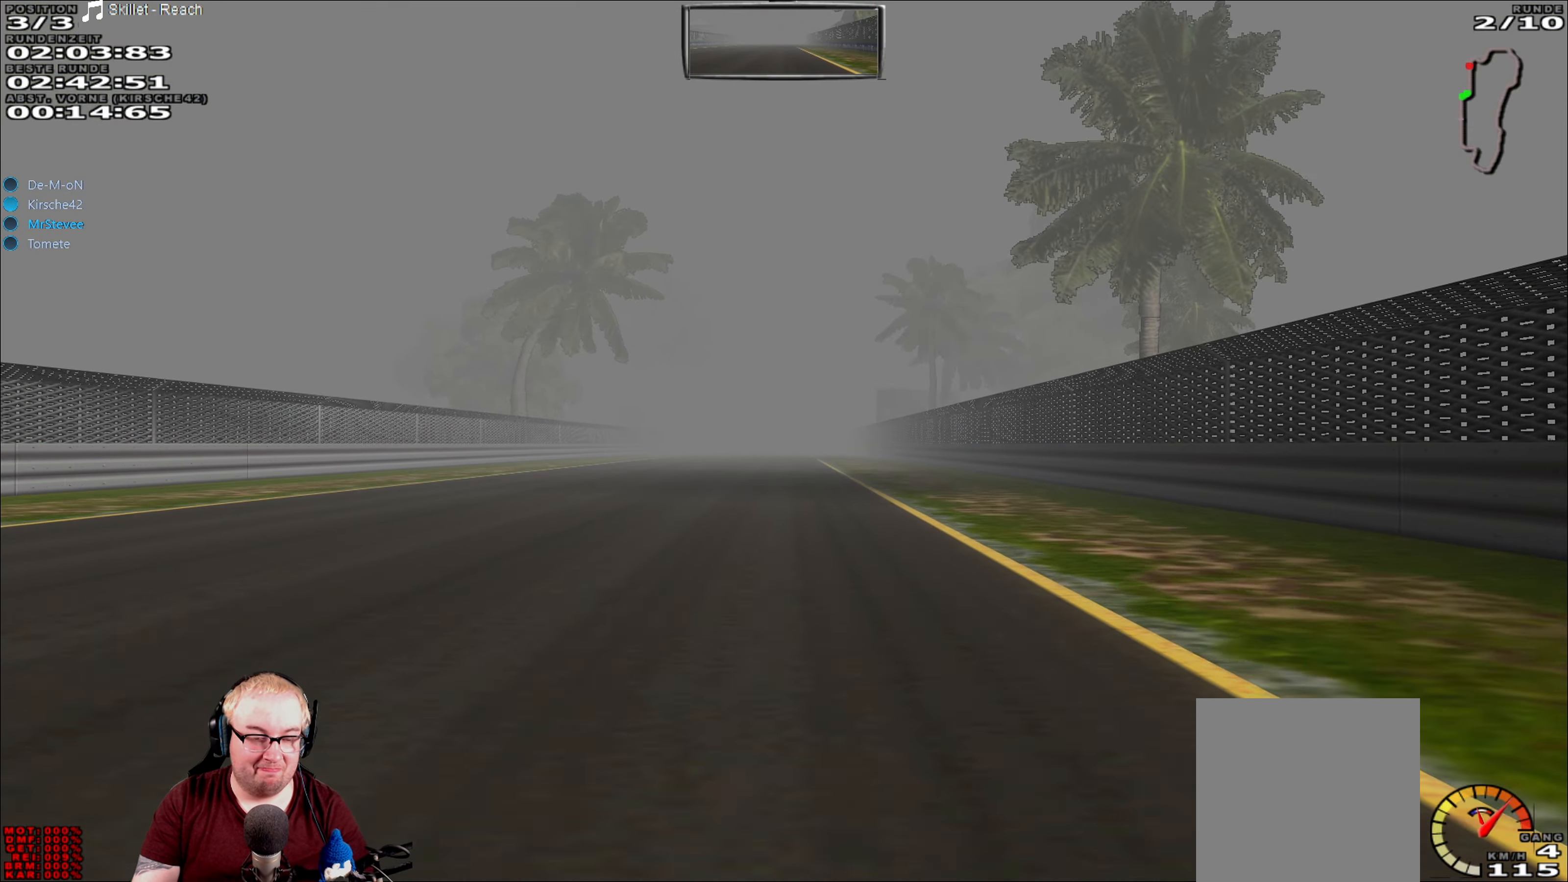
{"buttons": ["R2"], "left_stick": "center", "right_stick": "center", "events": []}
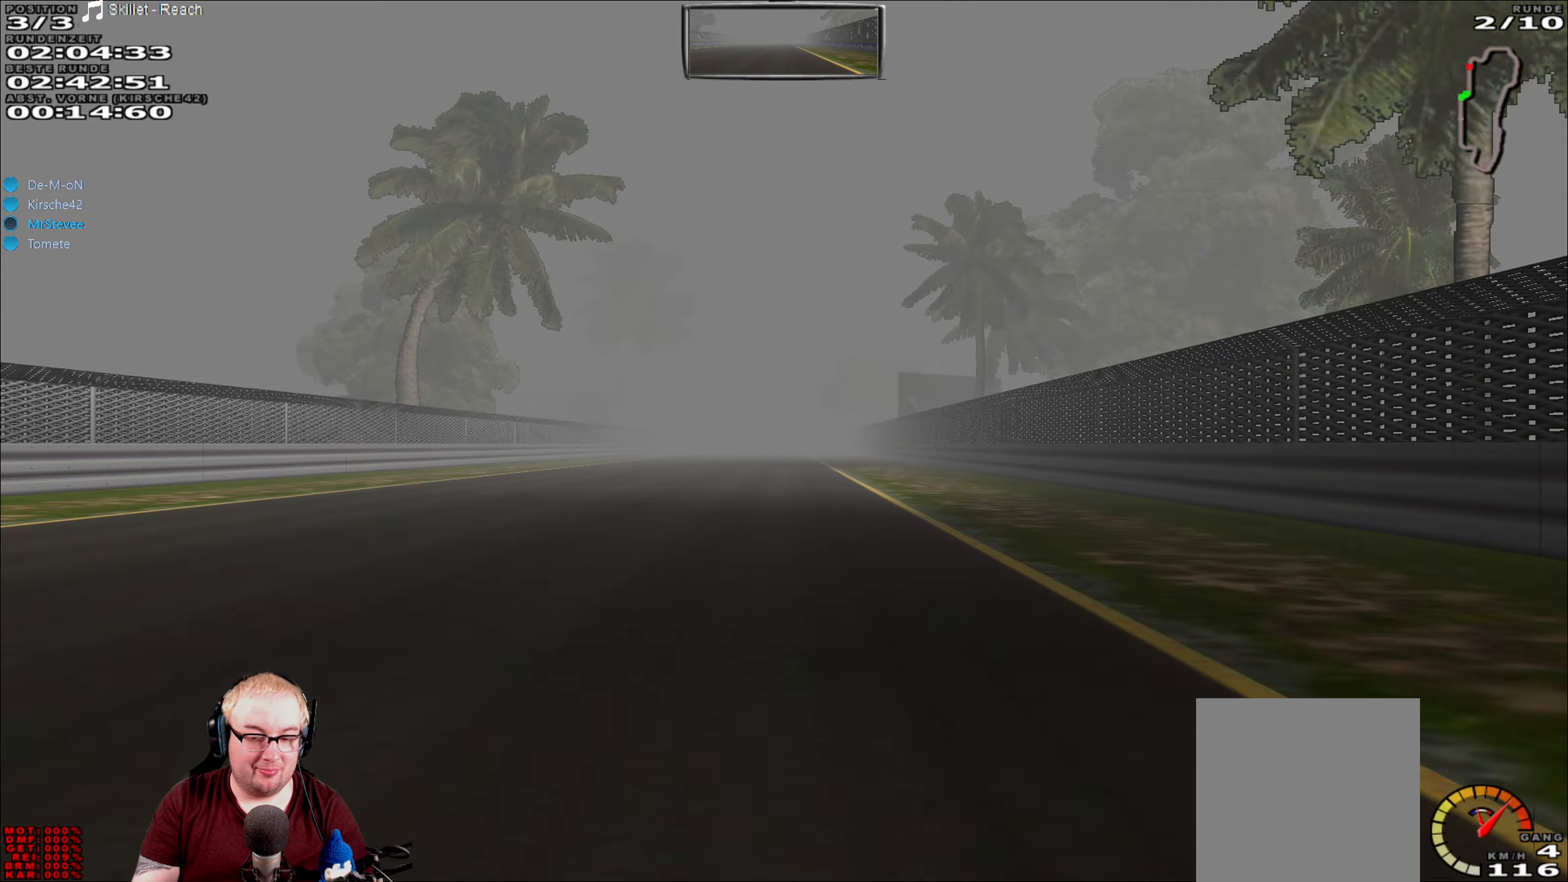
{"buttons": ["R2"], "left_stick": "center", "right_stick": "center", "events": []}
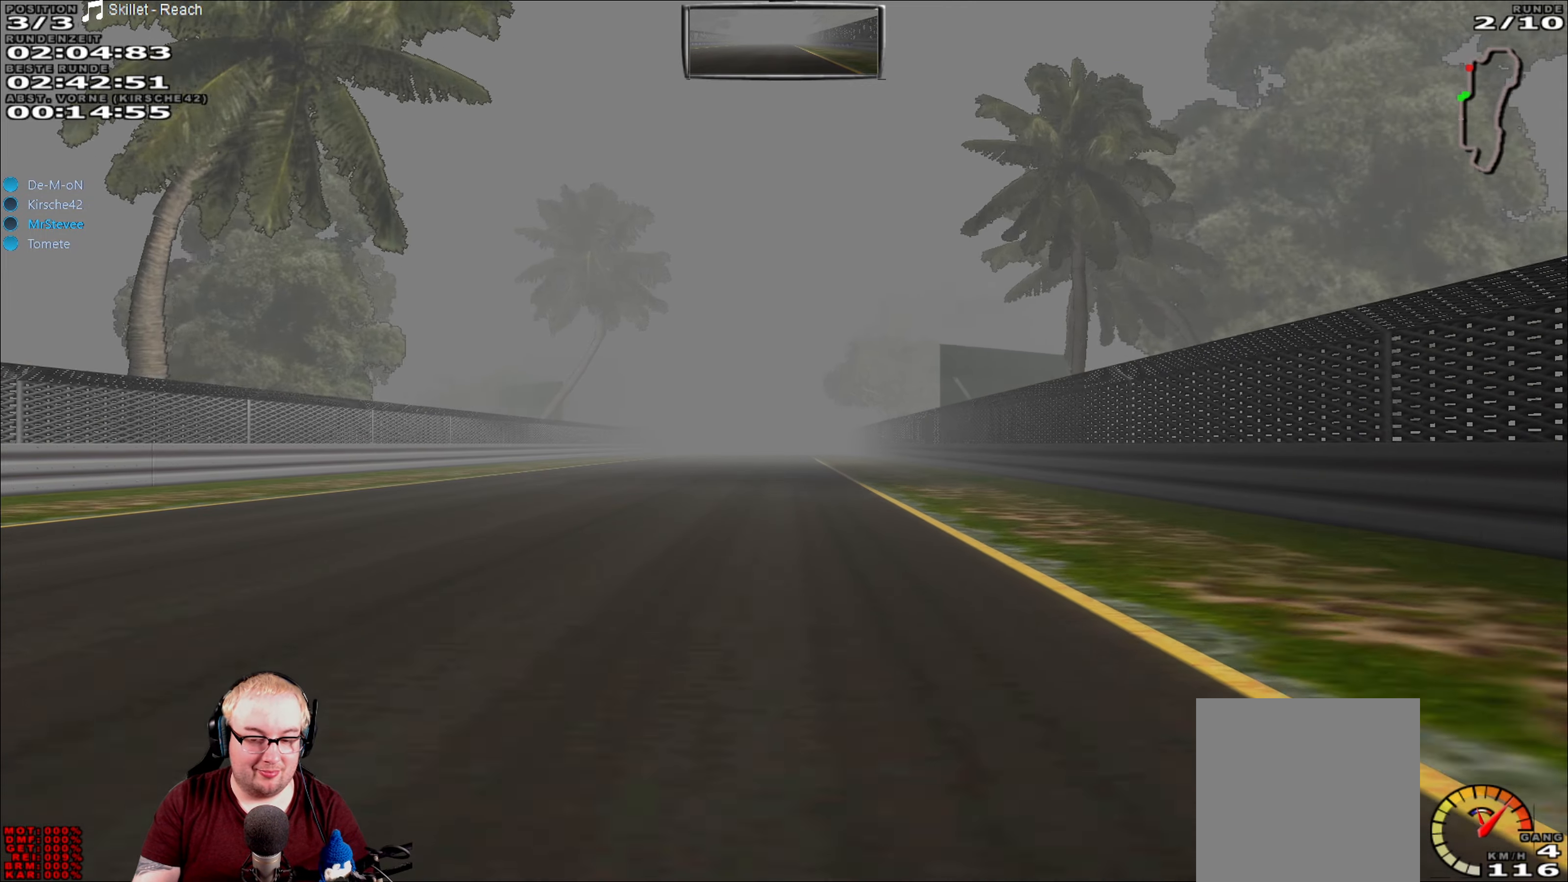
{"buttons": ["R2"], "left_stick": "center", "right_stick": "center", "events": [[100, "left_stick", "left"], [150, "left_stick", "center"]]}
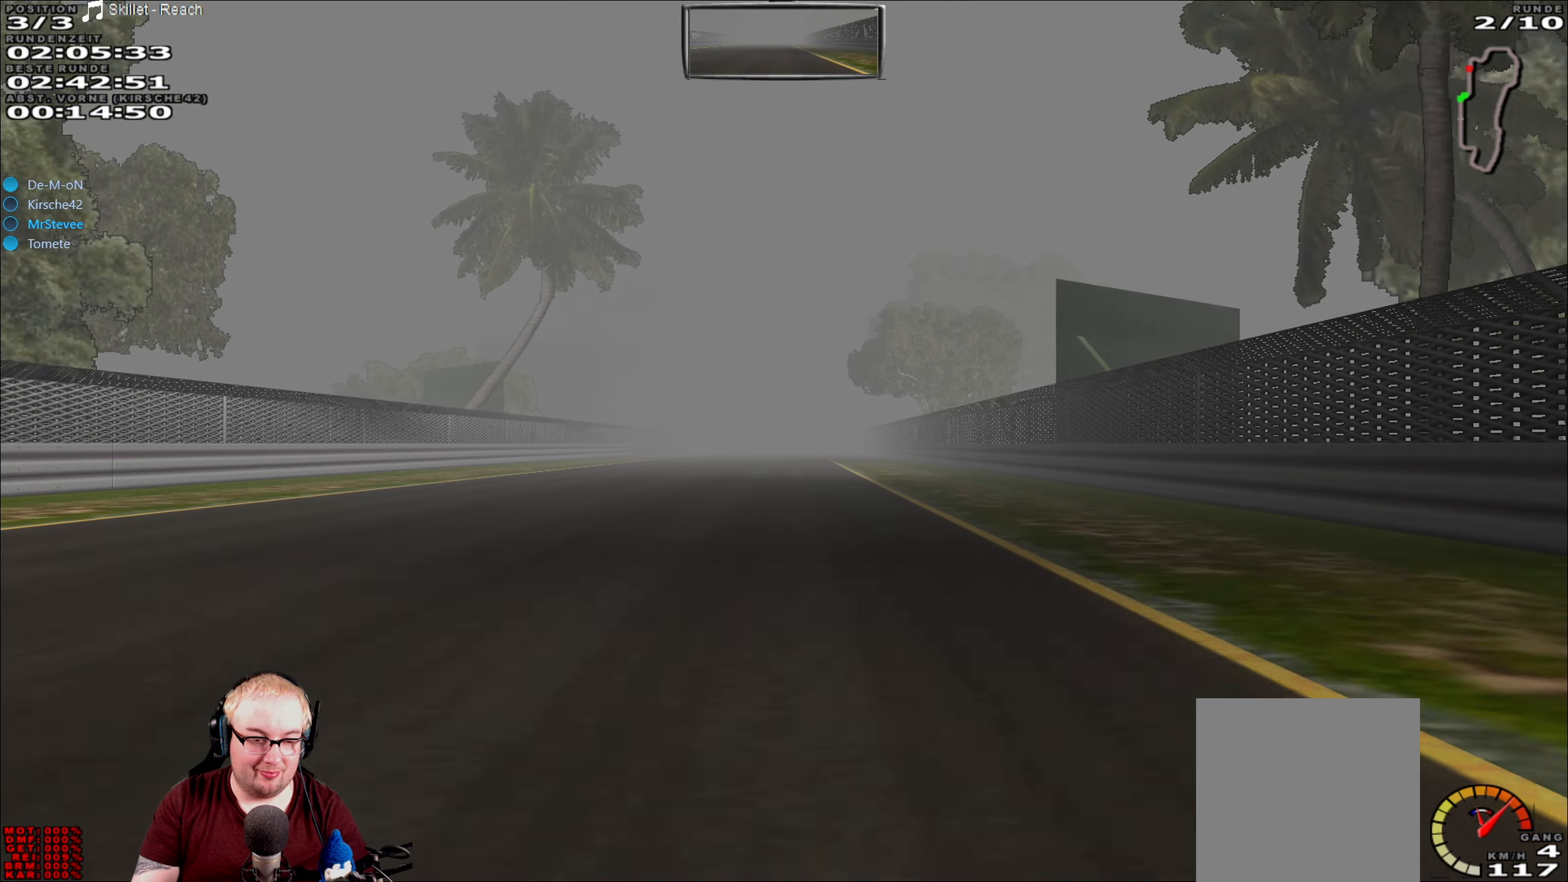
{"buttons": ["R2"], "left_stick": "center", "right_stick": "center", "events": []}
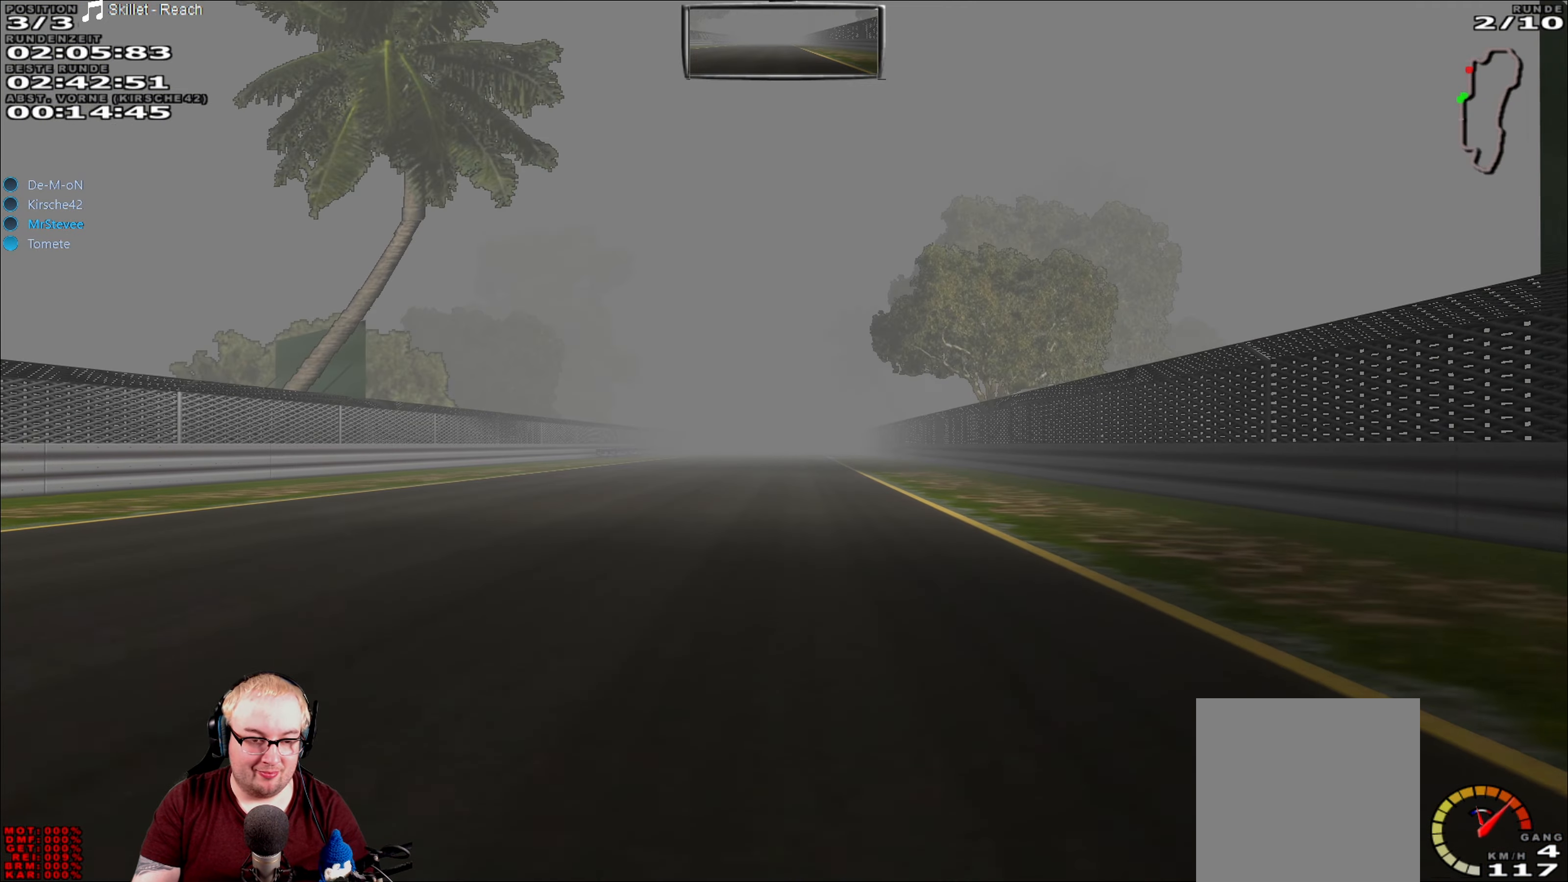
{"buttons": ["R2"], "left_stick": "center", "right_stick": "center", "events": []}
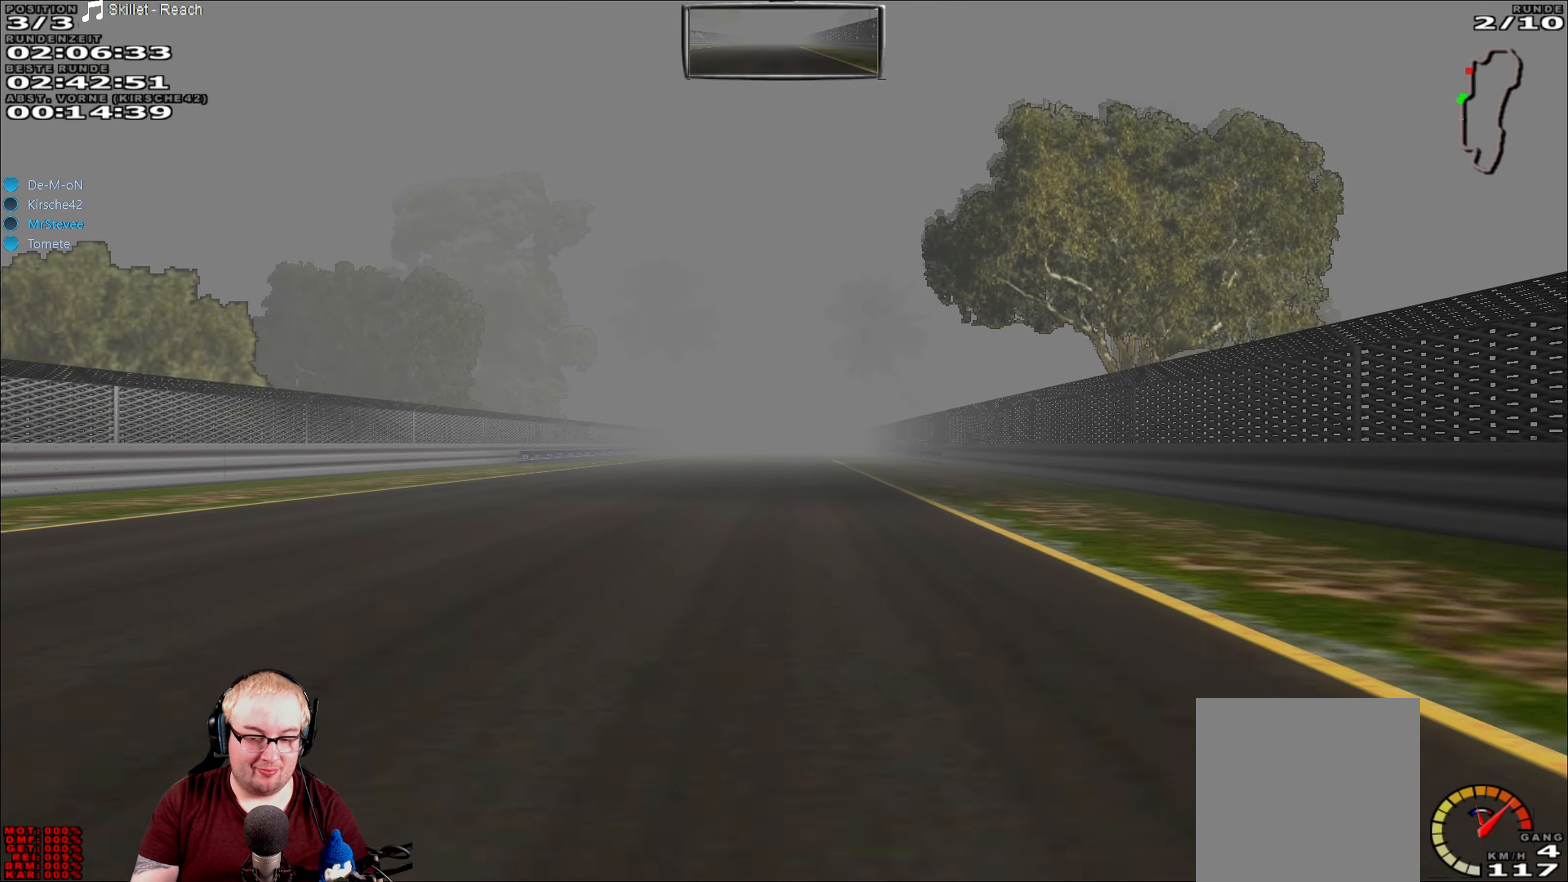
{"buttons": ["R2"], "left_stick": "center", "right_stick": "center", "events": []}
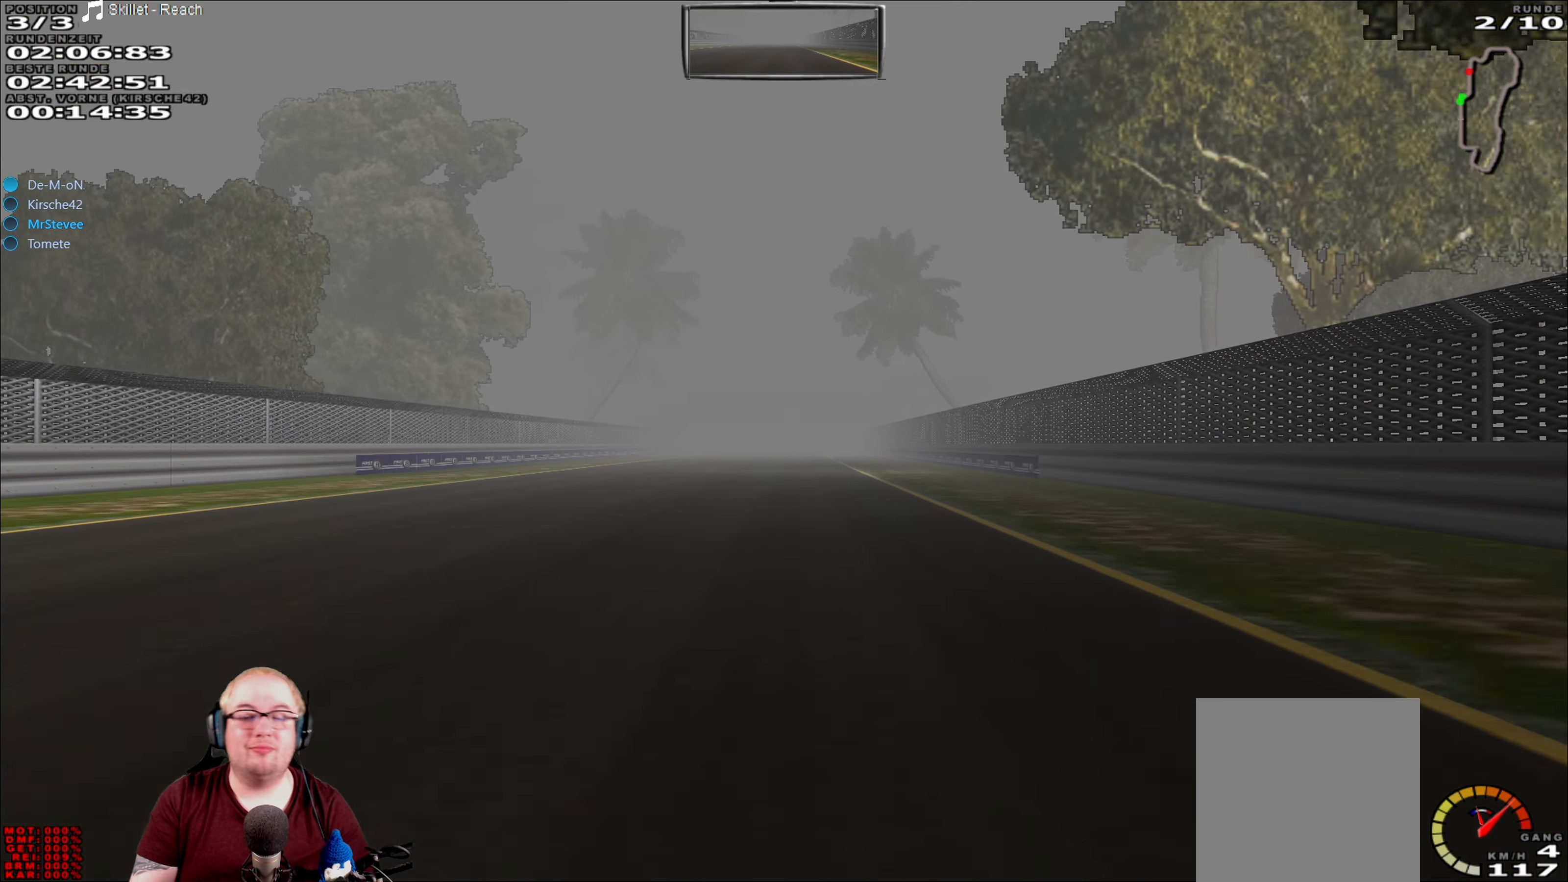
{"buttons": ["R2"], "left_stick": "center", "right_stick": "center", "events": []}
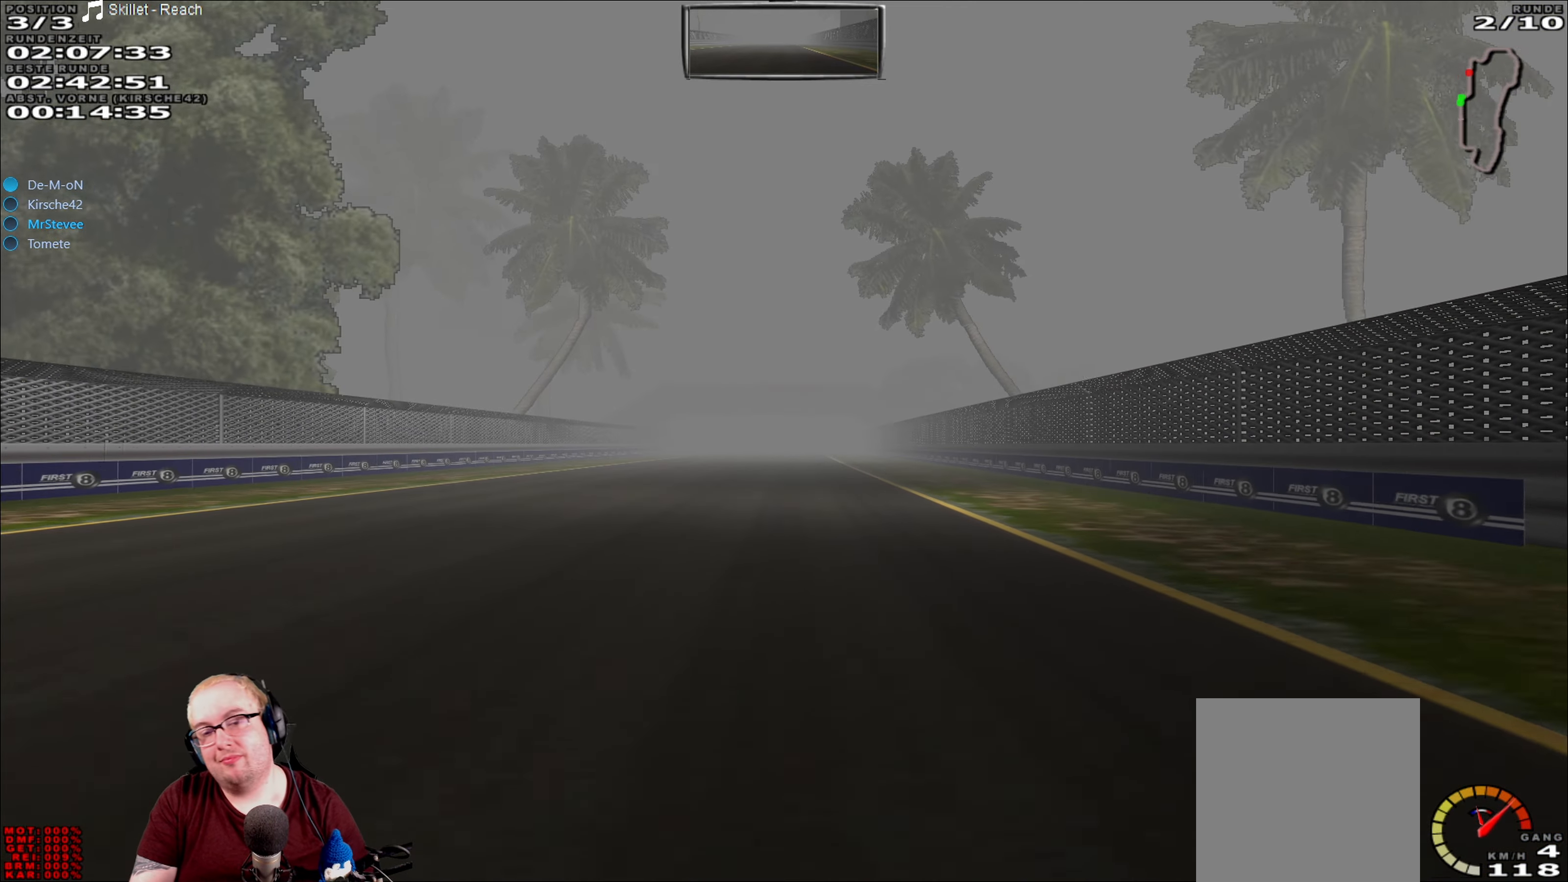
{"buttons": ["R2"], "left_stick": "center", "right_stick": "center", "events": []}
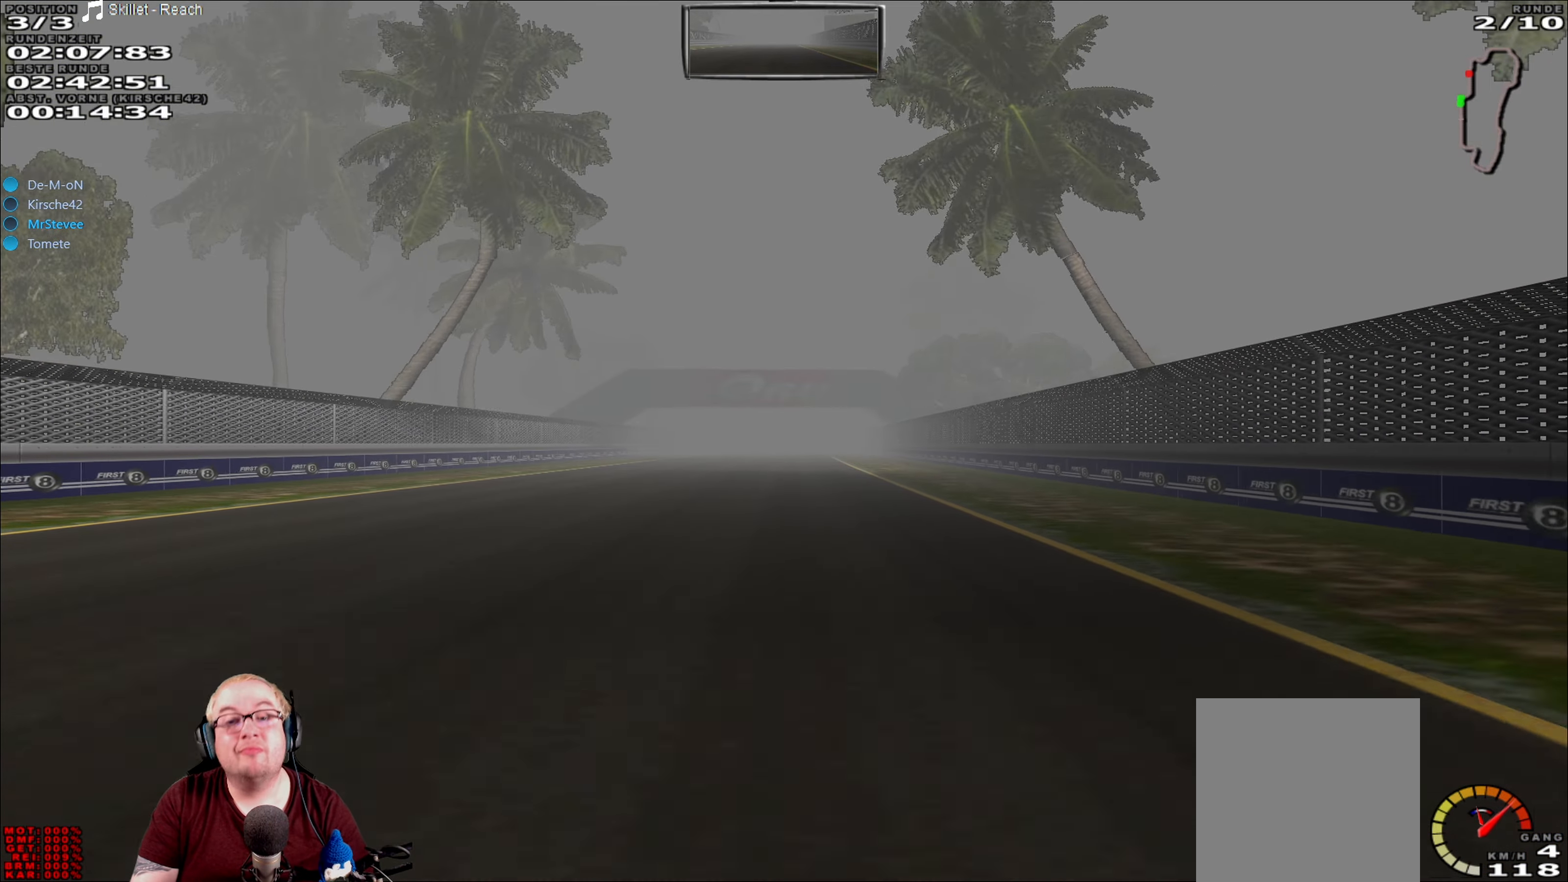
{"buttons": ["R2"], "left_stick": "center", "right_stick": "center", "events": []}
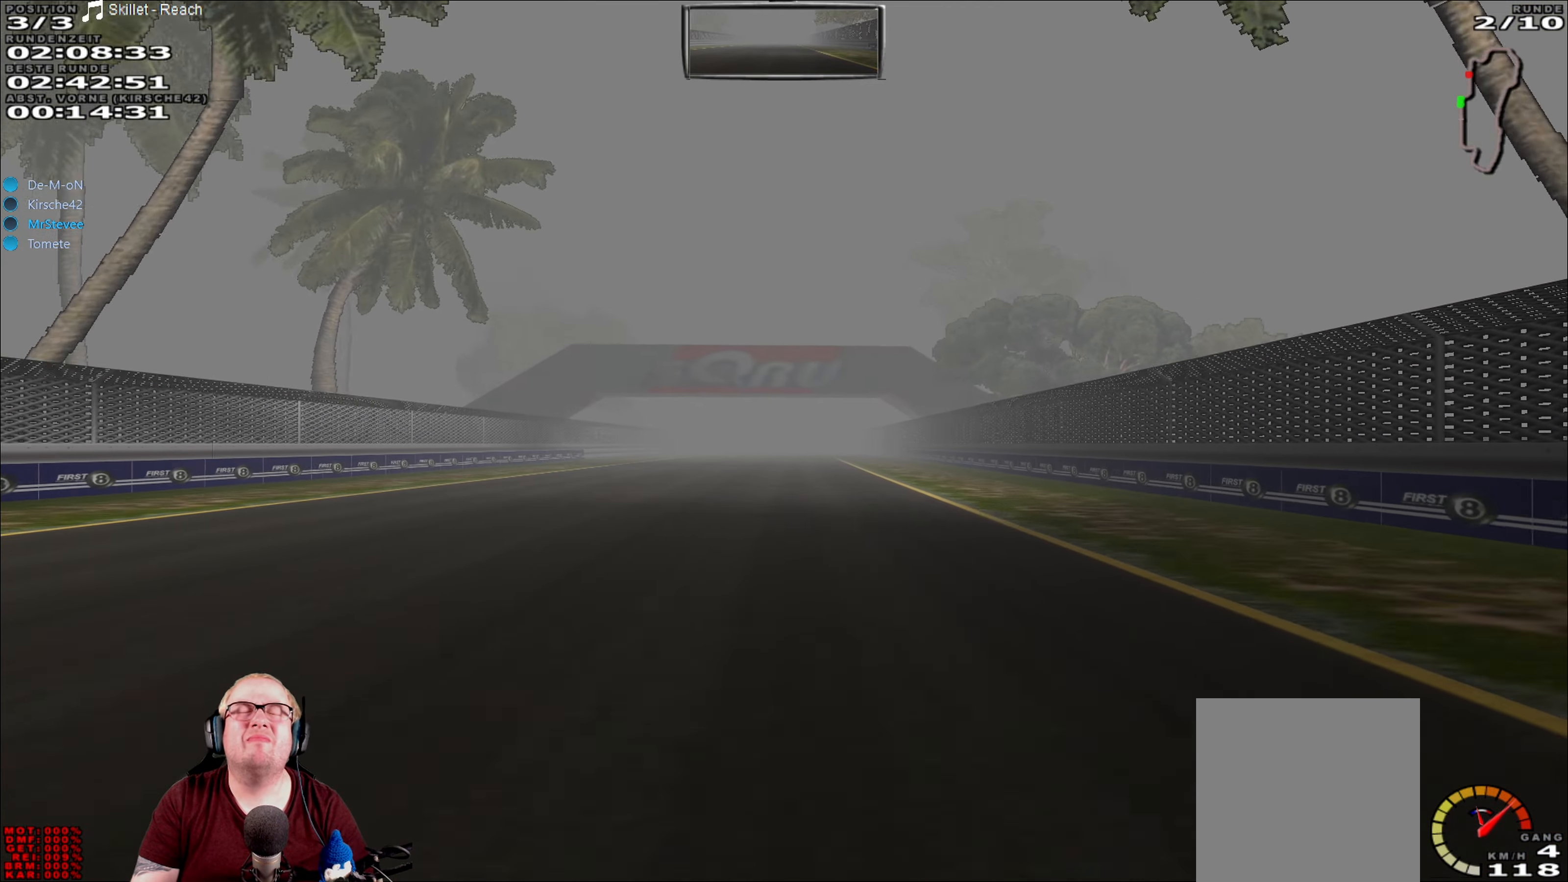
{"buttons": ["R2"], "left_stick": "center", "right_stick": "center", "events": []}
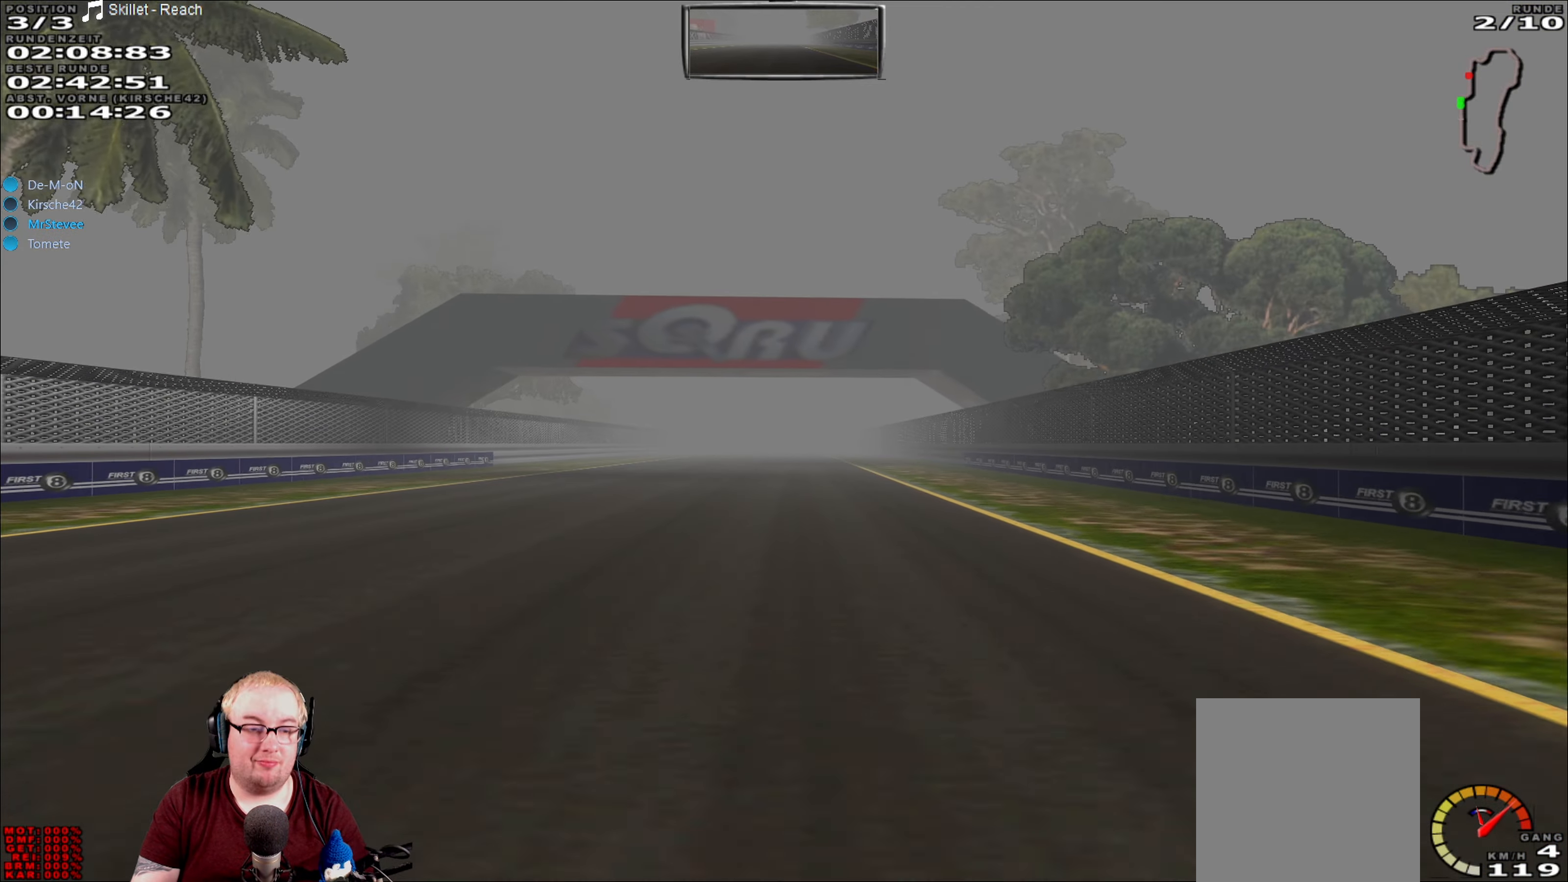
{"buttons": ["R2"], "left_stick": "center", "right_stick": "center", "events": []}
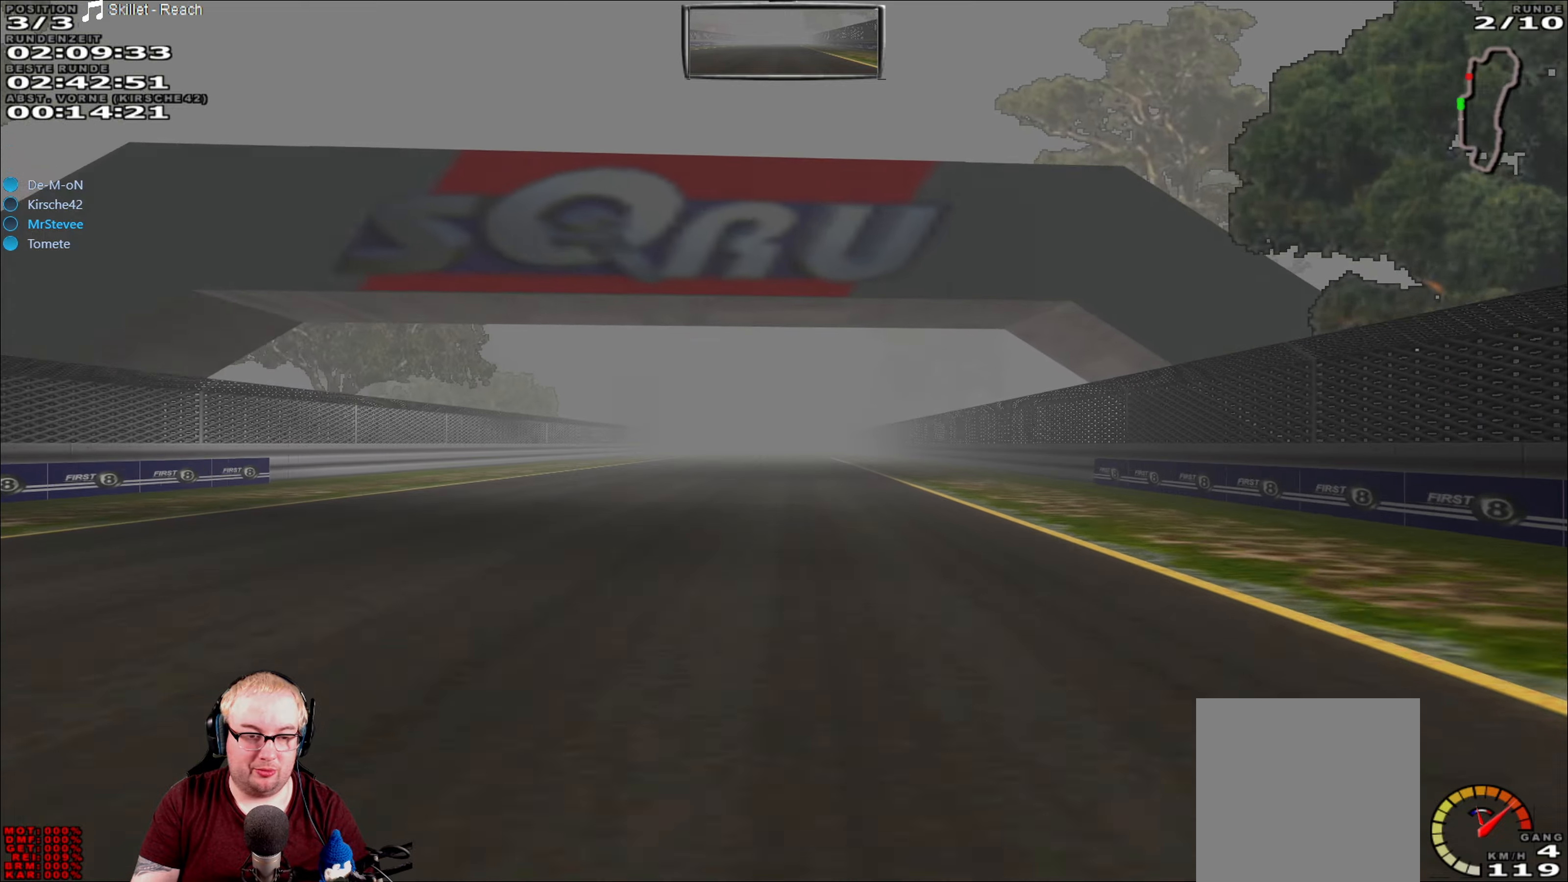
{"buttons": ["R2"], "left_stick": "center", "right_stick": "center", "events": []}
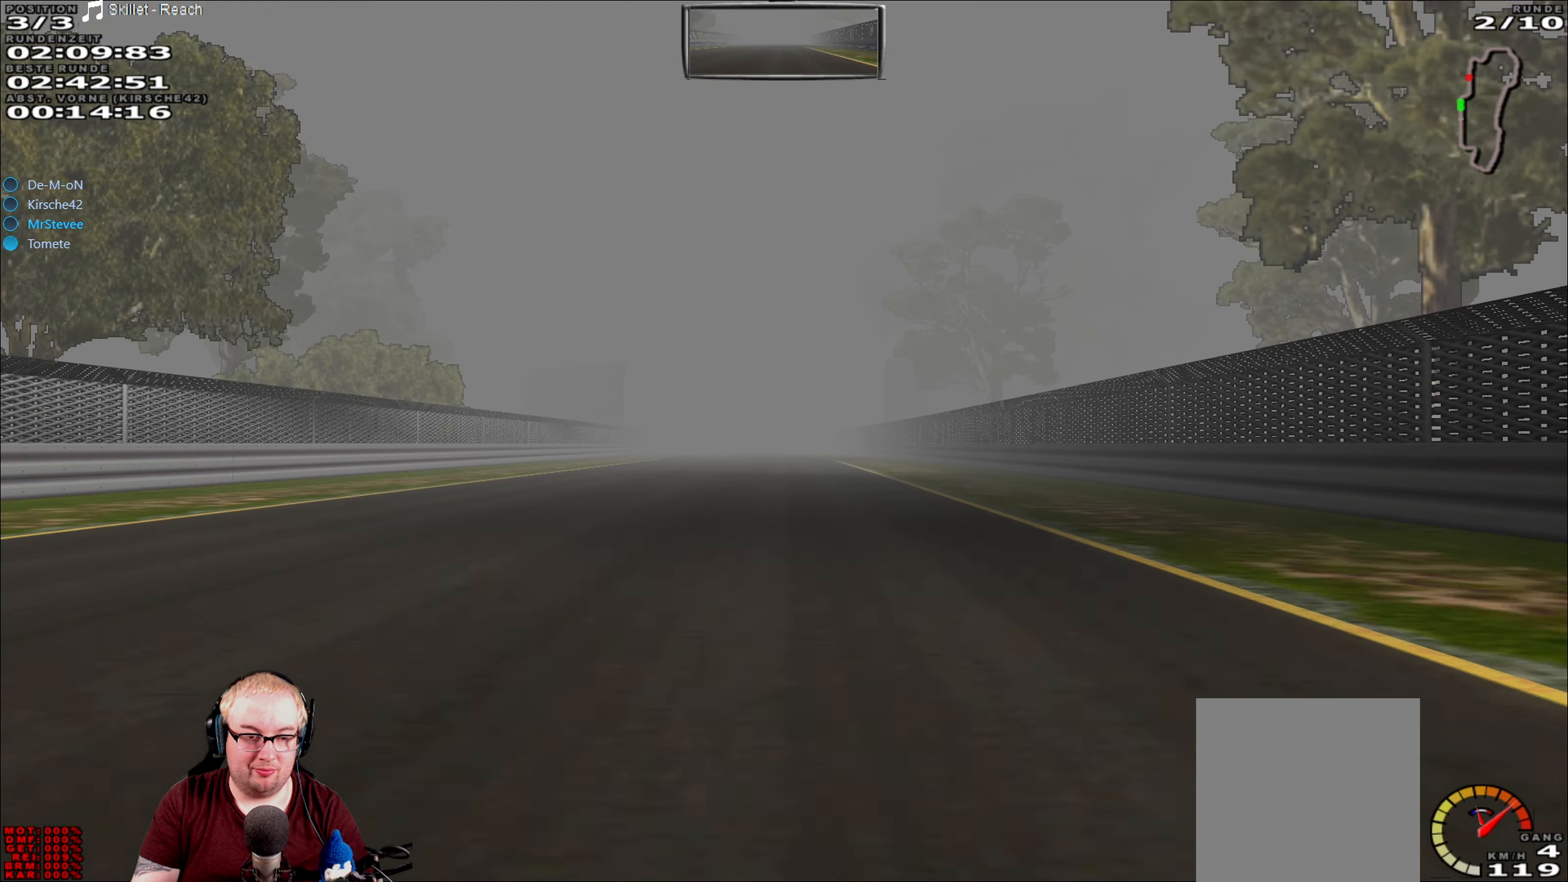
{"buttons": ["R2"], "left_stick": "center", "right_stick": "center", "events": []}
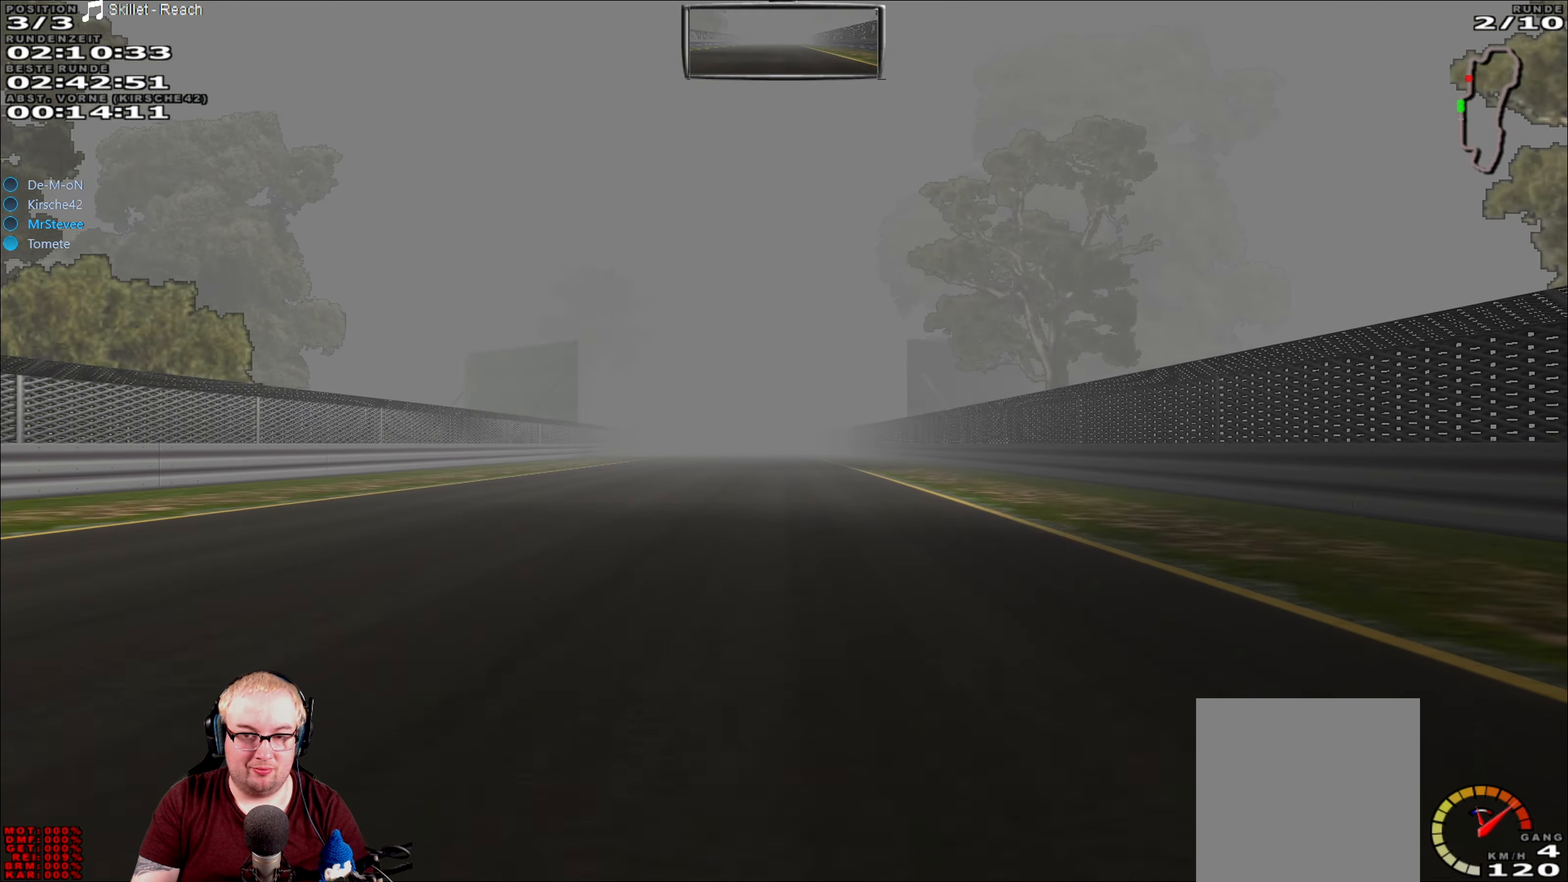
{"buttons": ["R2"], "left_stick": "center", "right_stick": "center", "events": []}
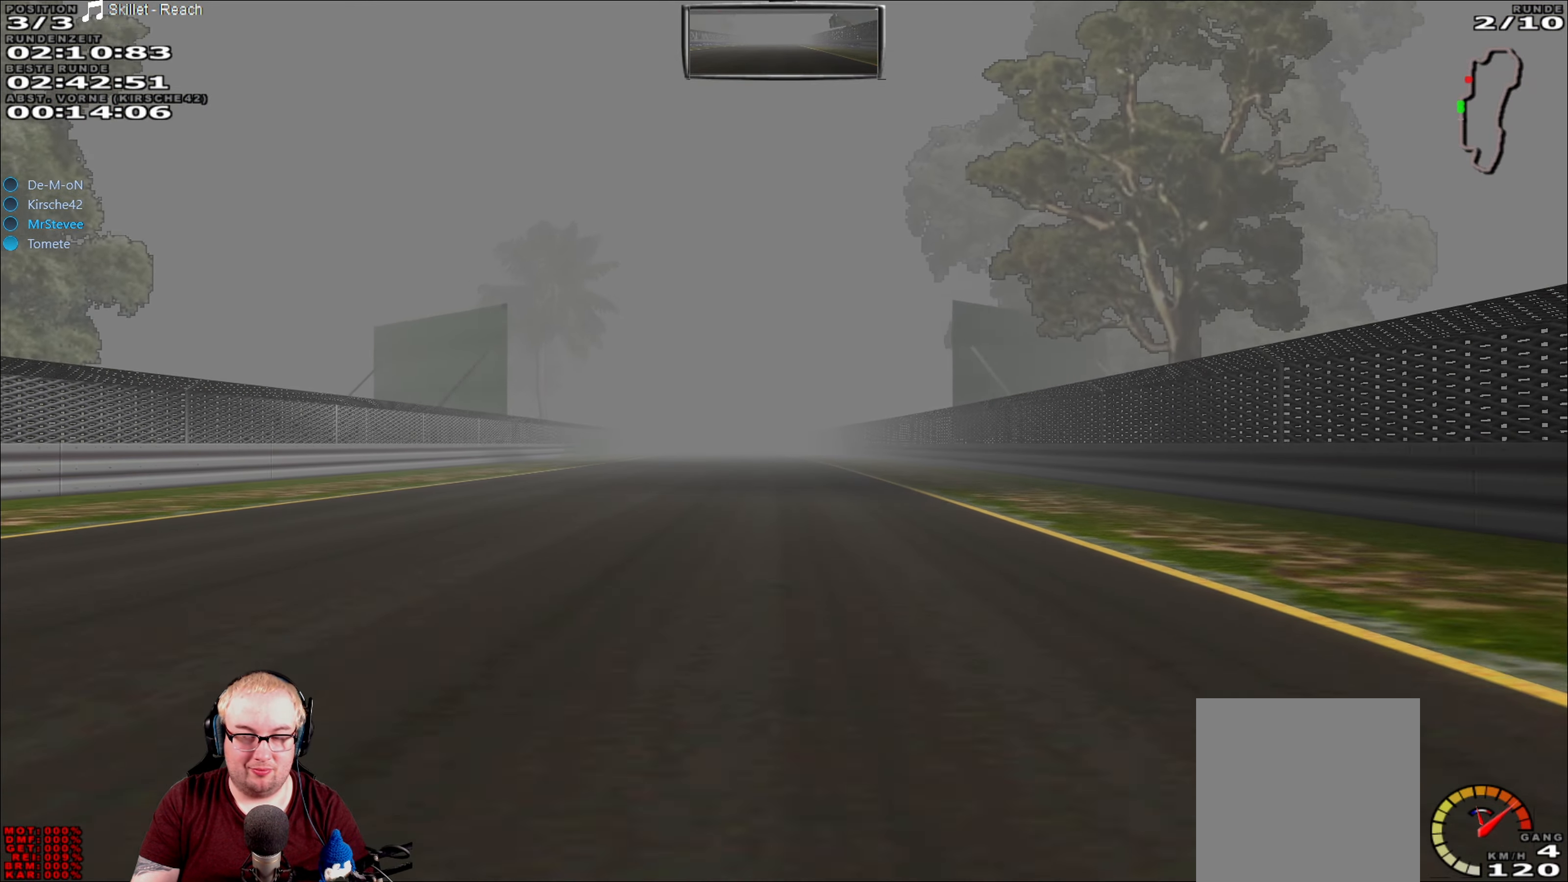
{"buttons": ["R2"], "left_stick": "center", "right_stick": "center", "events": []}
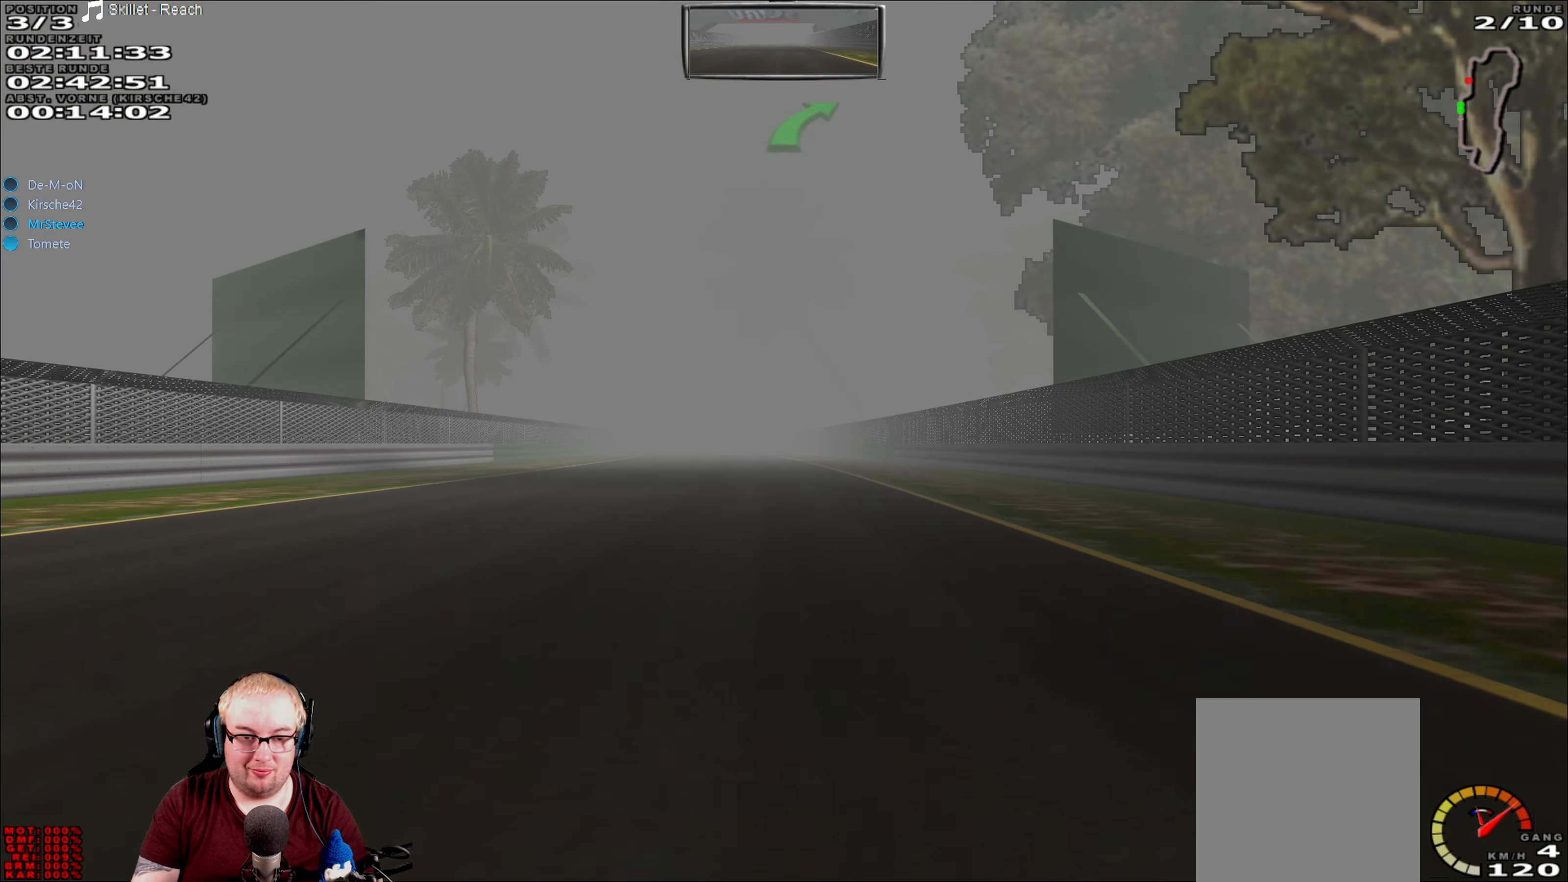
{"buttons": ["R2"], "left_stick": "center", "right_stick": "center", "events": []}
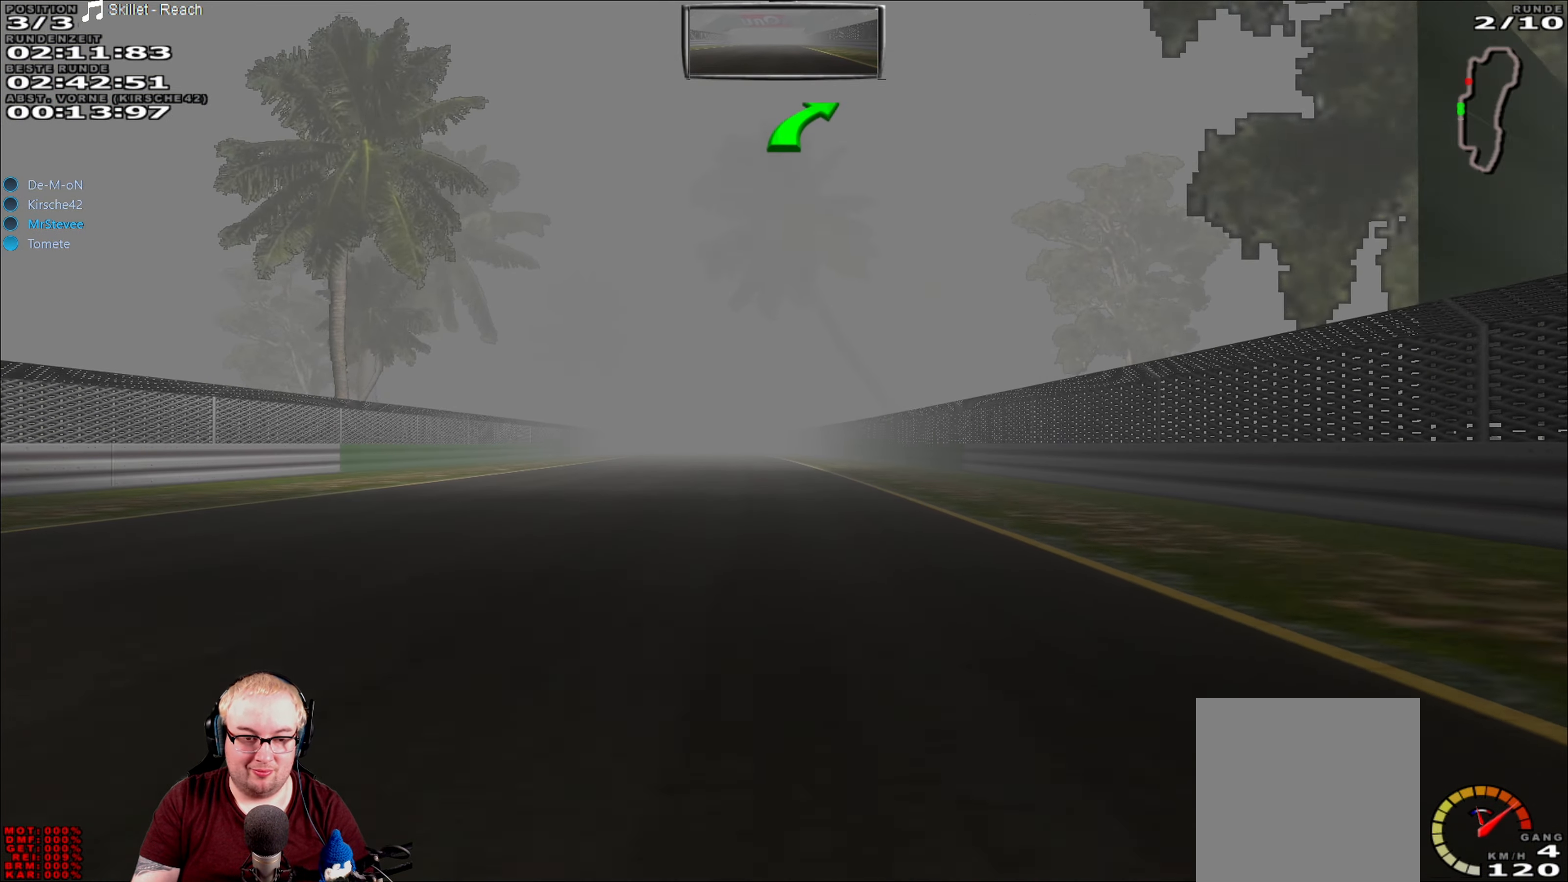
{"buttons": ["R2"], "left_stick": "left", "right_stick": "center", "events": [[150, "left_stick", "left"], [300, "left_stick", "center"], [400, "left_stick", "left"]]}
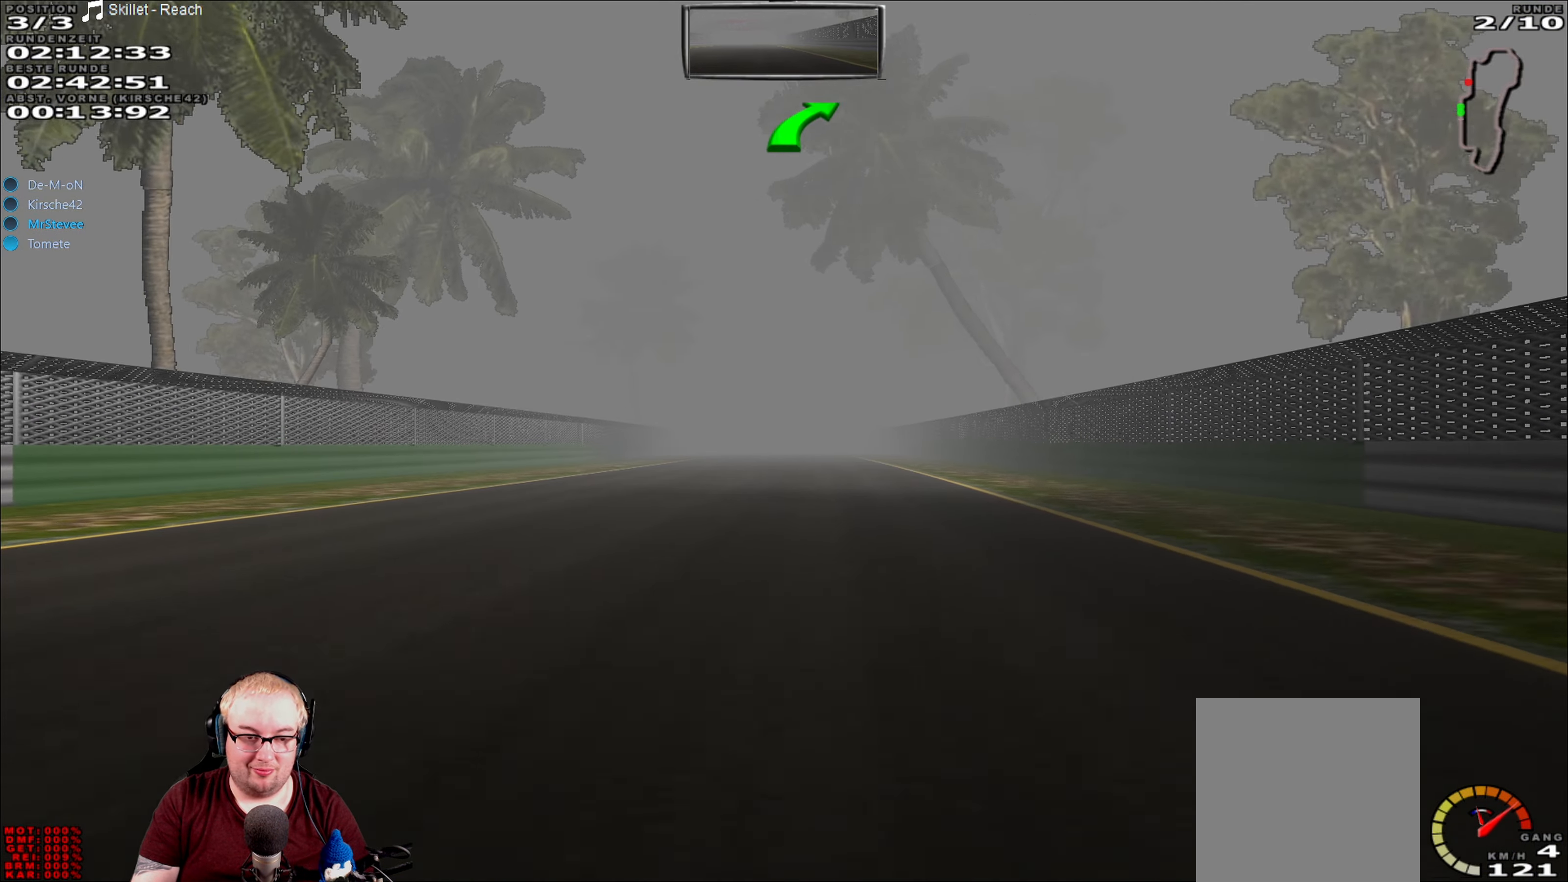
{"buttons": ["R2"], "left_stick": "center", "right_stick": "center", "events": [[116, "left_stick", "center"]]}
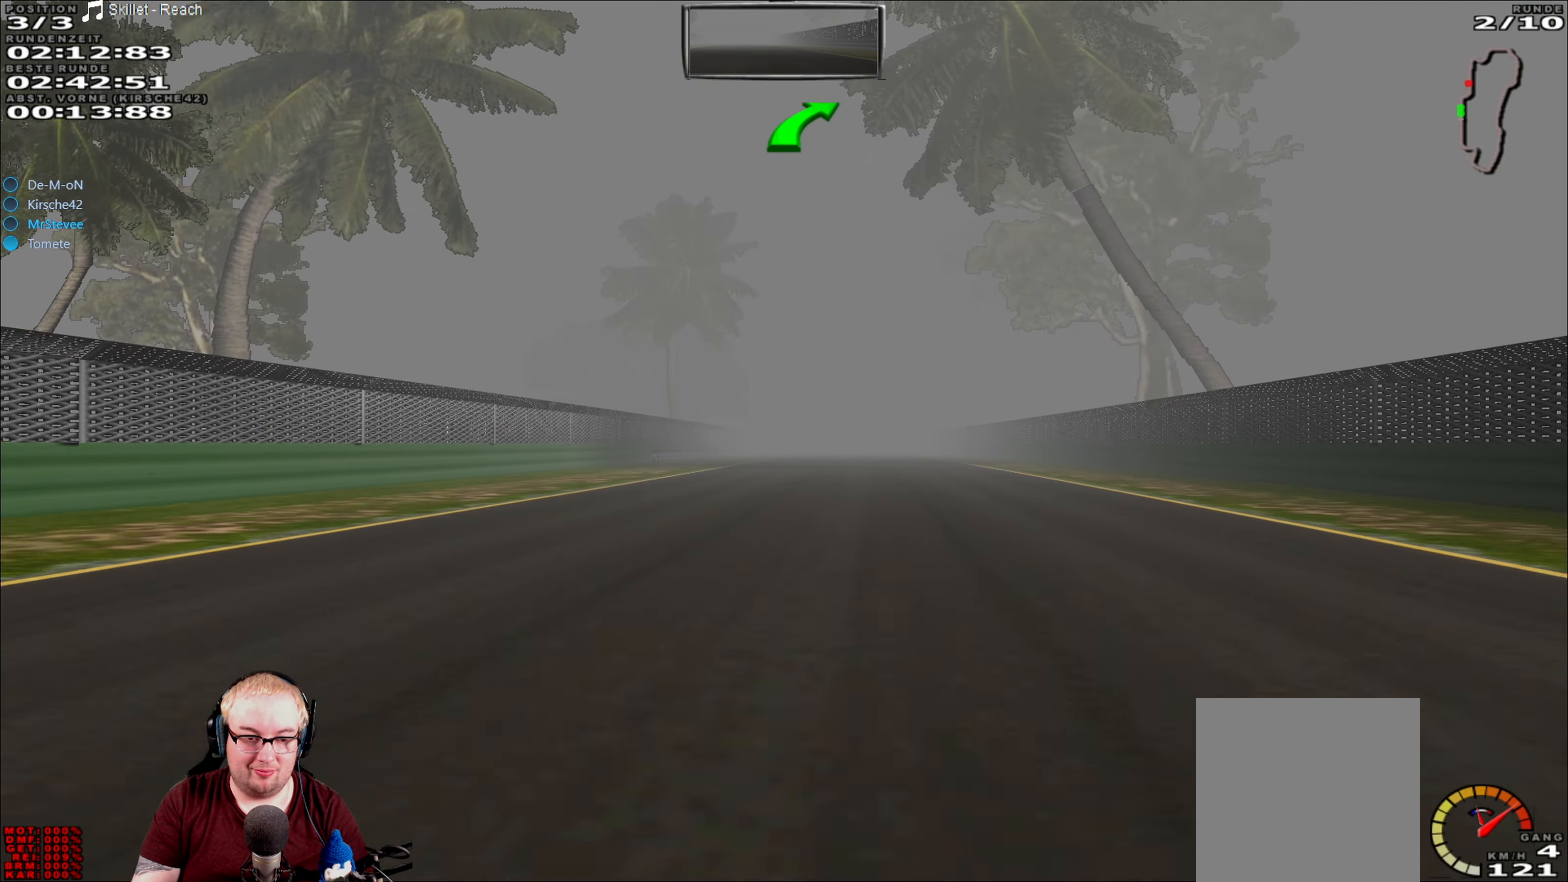
{"buttons": ["R2"], "left_stick": "center", "right_stick": "center", "events": []}
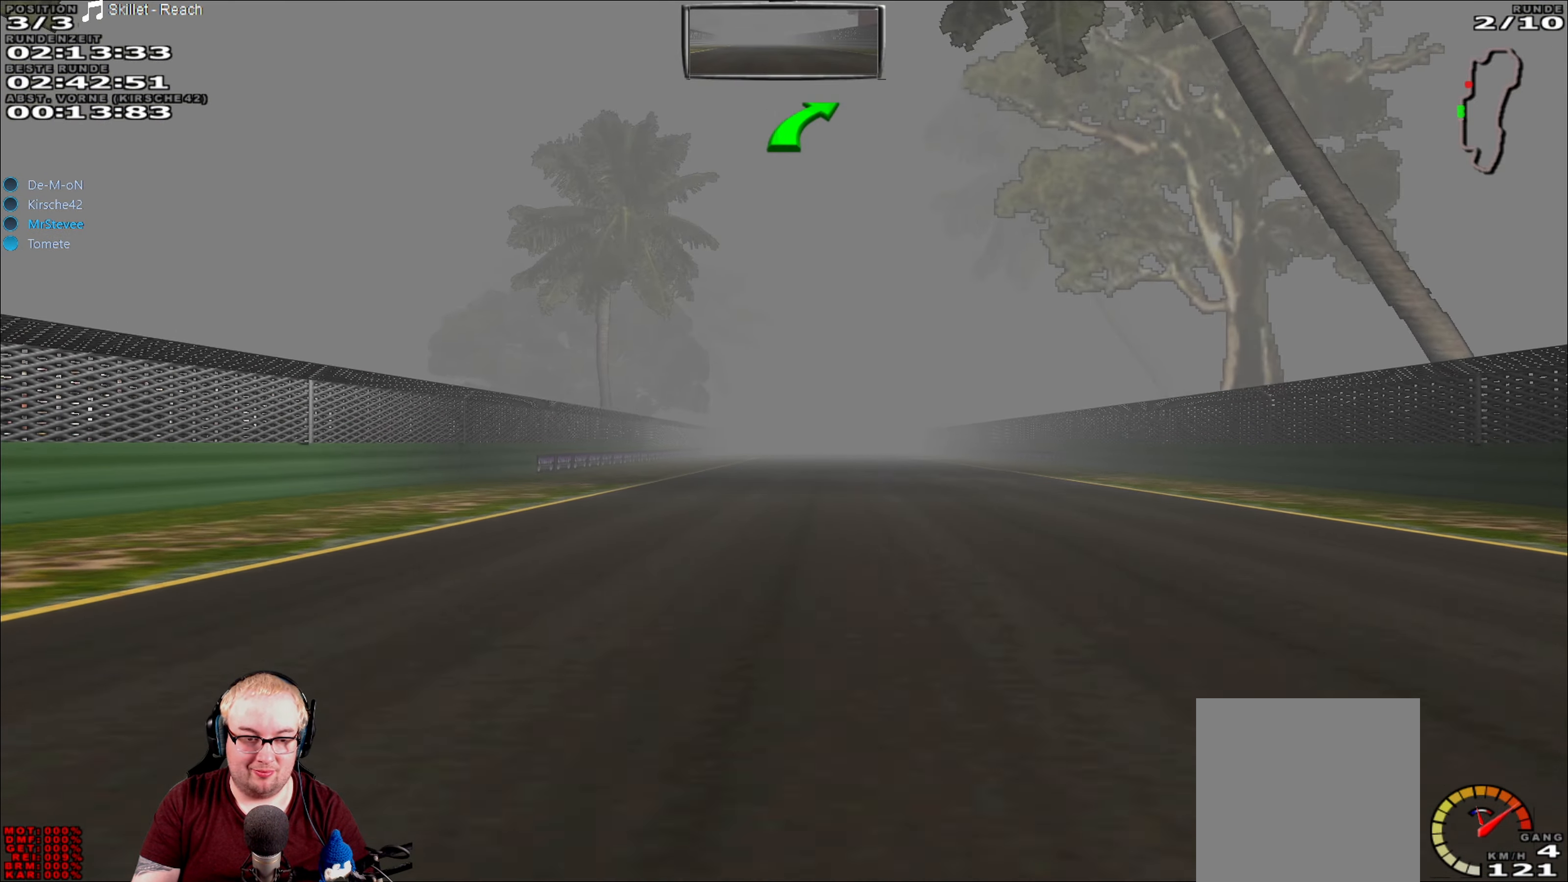
{"buttons": ["R2"], "left_stick": "center", "right_stick": "center", "events": []}